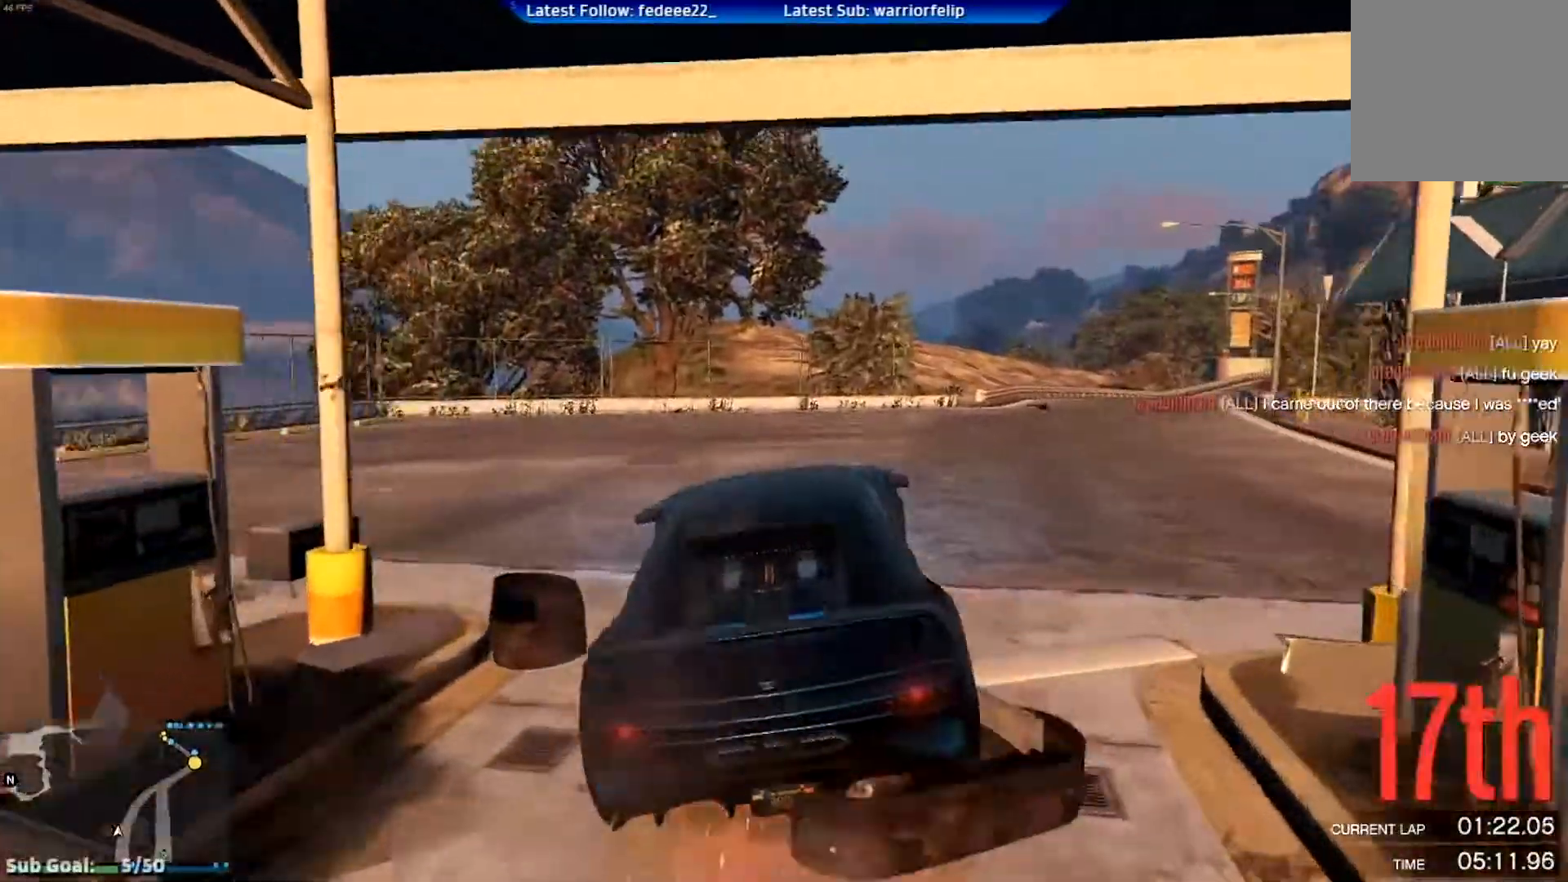
Gameplay with a controller (Xbox layout); each line is a JSON object with the inputs held at the frame after it. "events" lists button and stick changes between this image and that frame as [ms after this image, input, new state], when the widget could be followed in between.
{"buttons": ["R2"], "left_stick": "right", "right_stick": "center", "events": [[117, "left_stick", "right"], [267, "left_stick", "center"], [384, "left_stick", "right"]]}
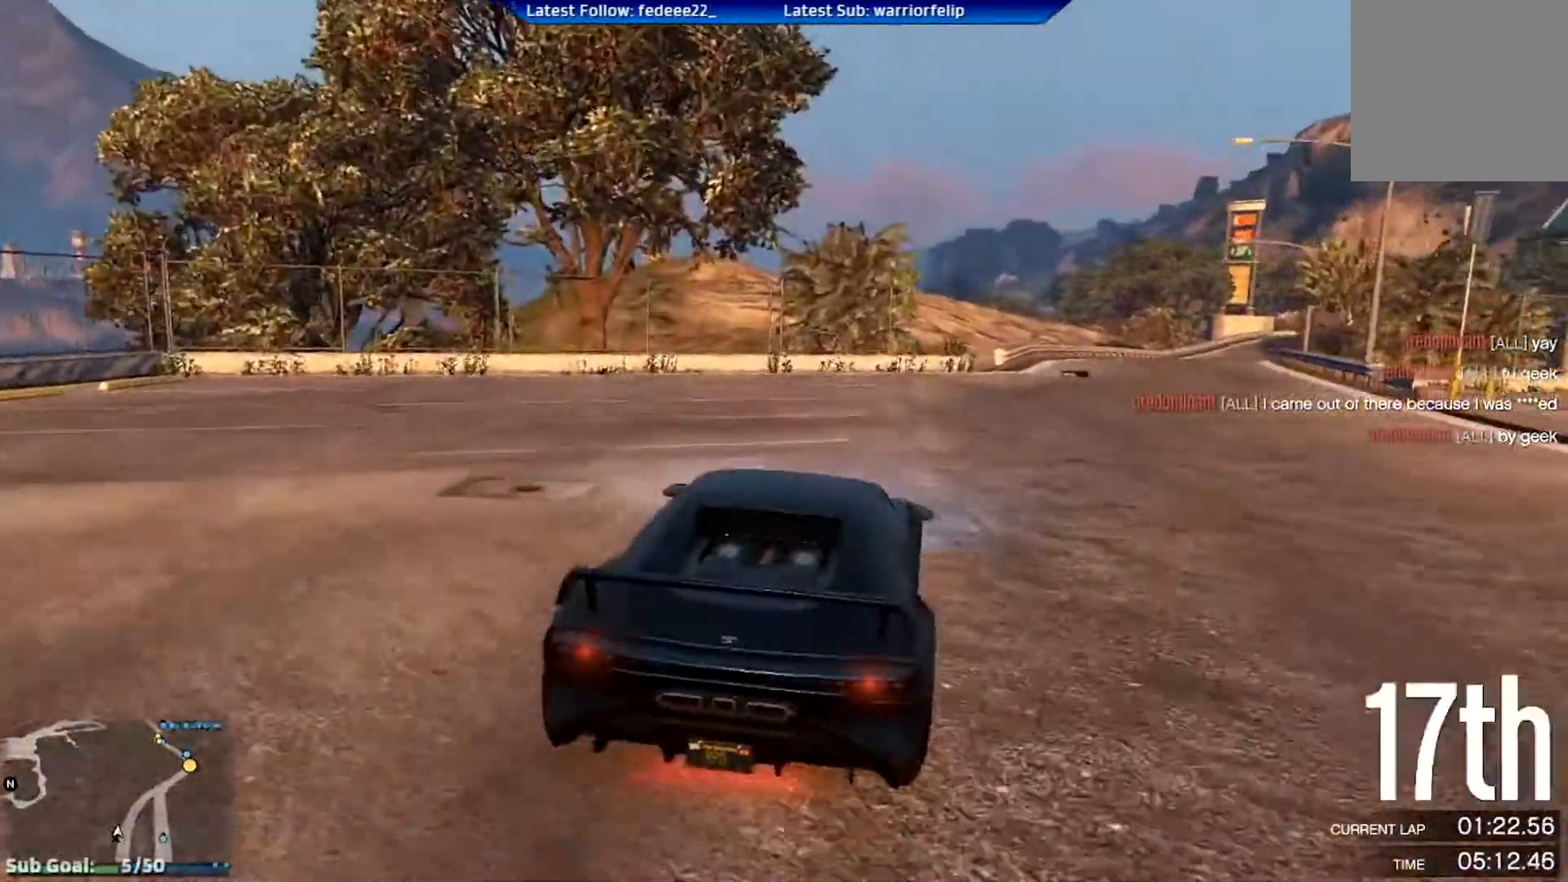
{"buttons": ["R2"], "left_stick": "center", "right_stick": "center", "events": [[50, "left_stick", "center"], [167, "left_stick", "right"], [317, "left_stick", "center"]]}
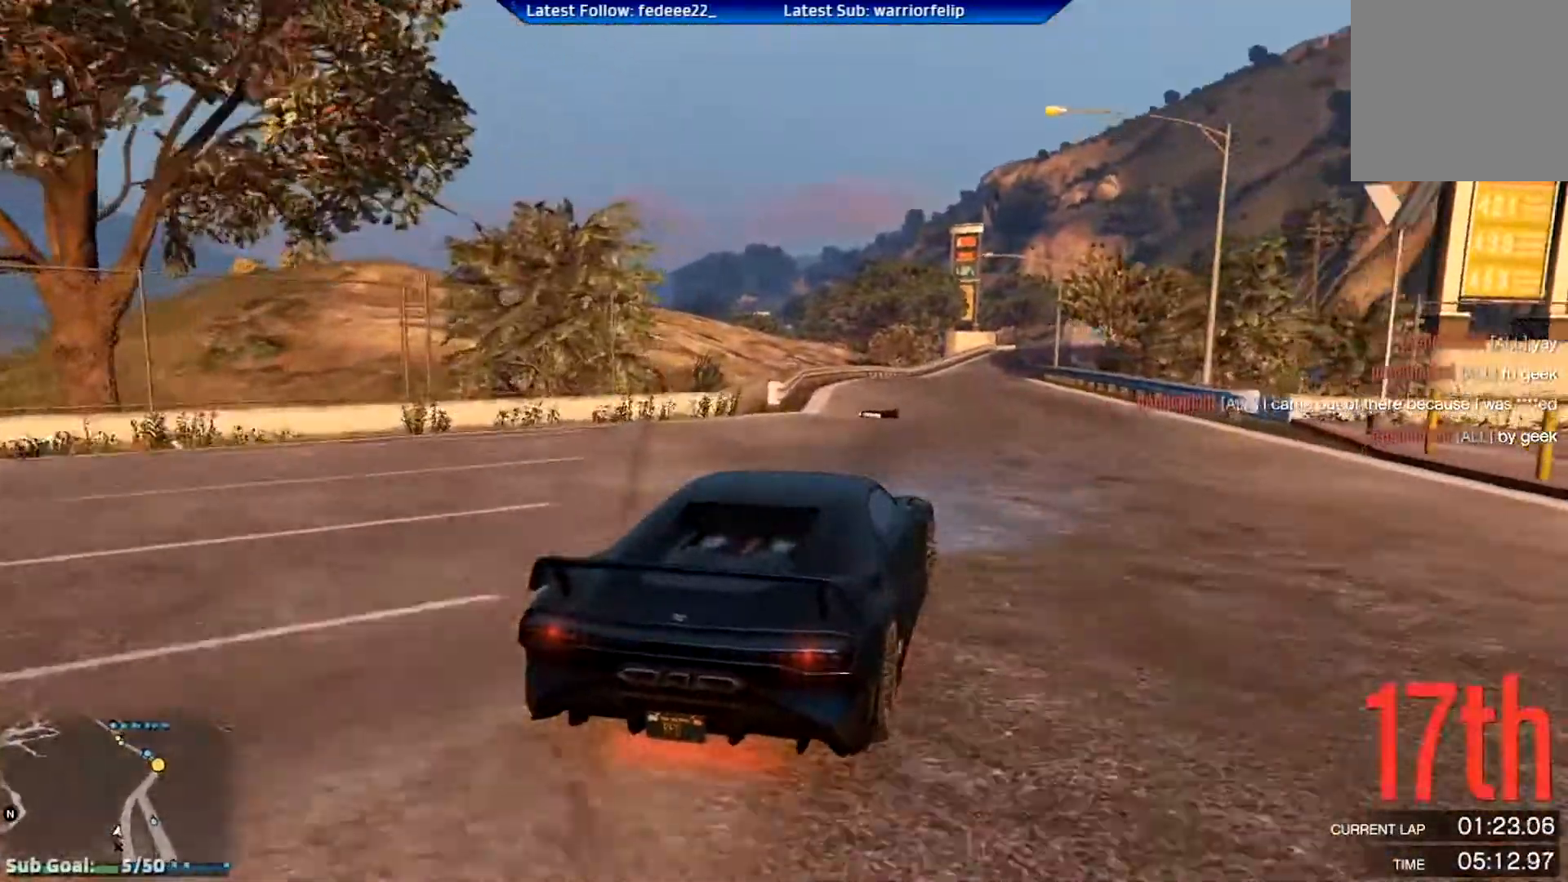
{"buttons": ["L2", "R2"], "left_stick": "right", "right_stick": "center", "events": [[67, "left_stick", "up-left"], [134, "left_stick", "center"], [367, "L2", "down"], [401, "left_stick", "left"], [484, "left_stick", "right"]]}
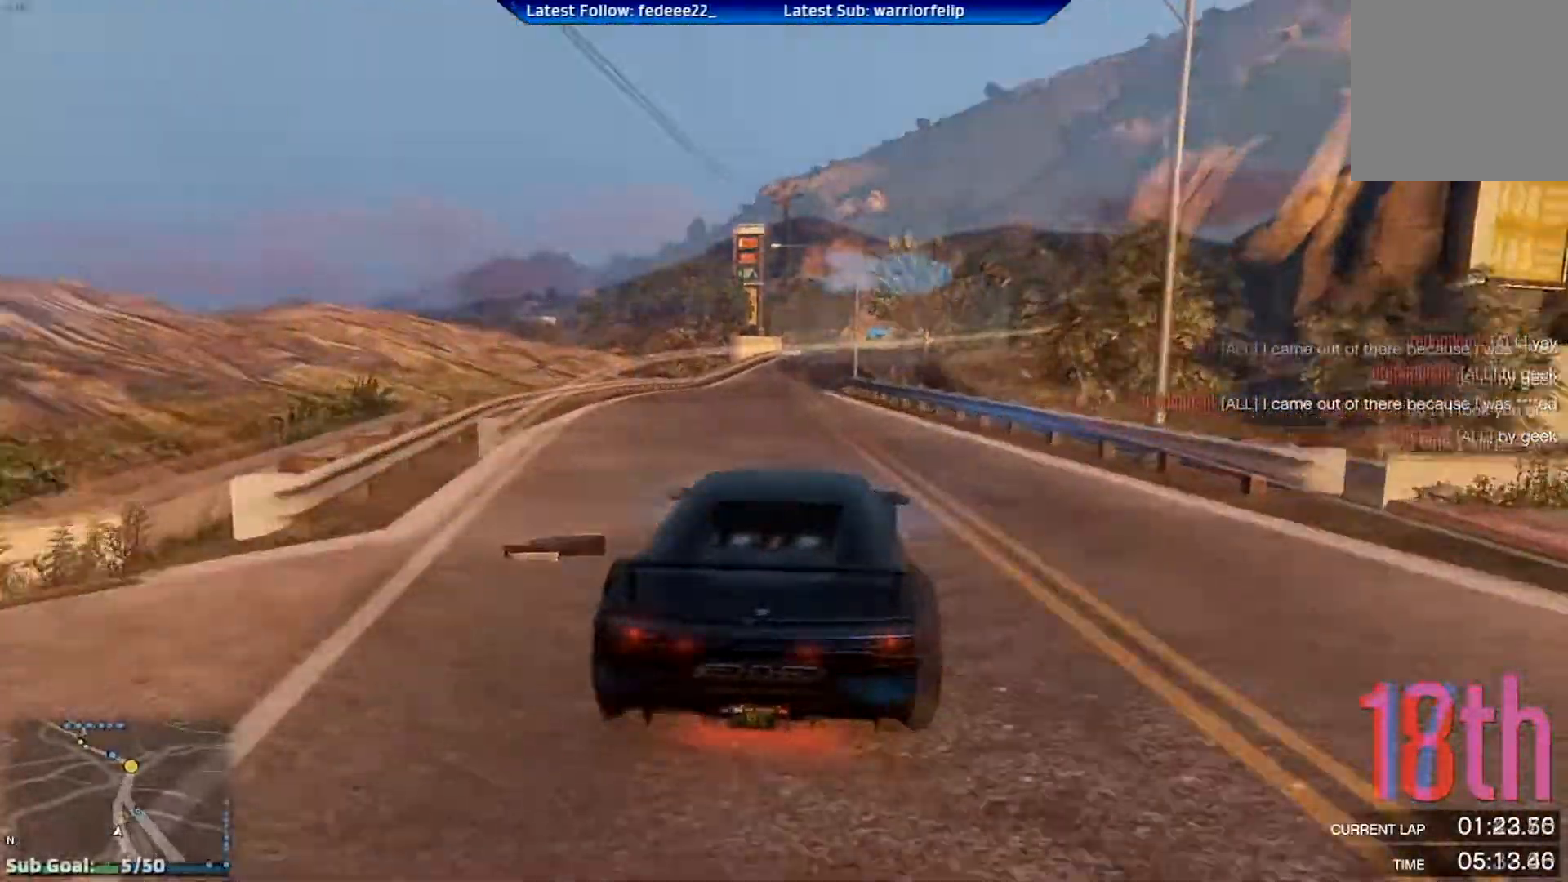
{"buttons": [], "left_stick": "right", "right_stick": "center", "events": [[150, "L2", "up"], [267, "L2", "down"], [267, "R2", "up"], [333, "L2", "up"]]}
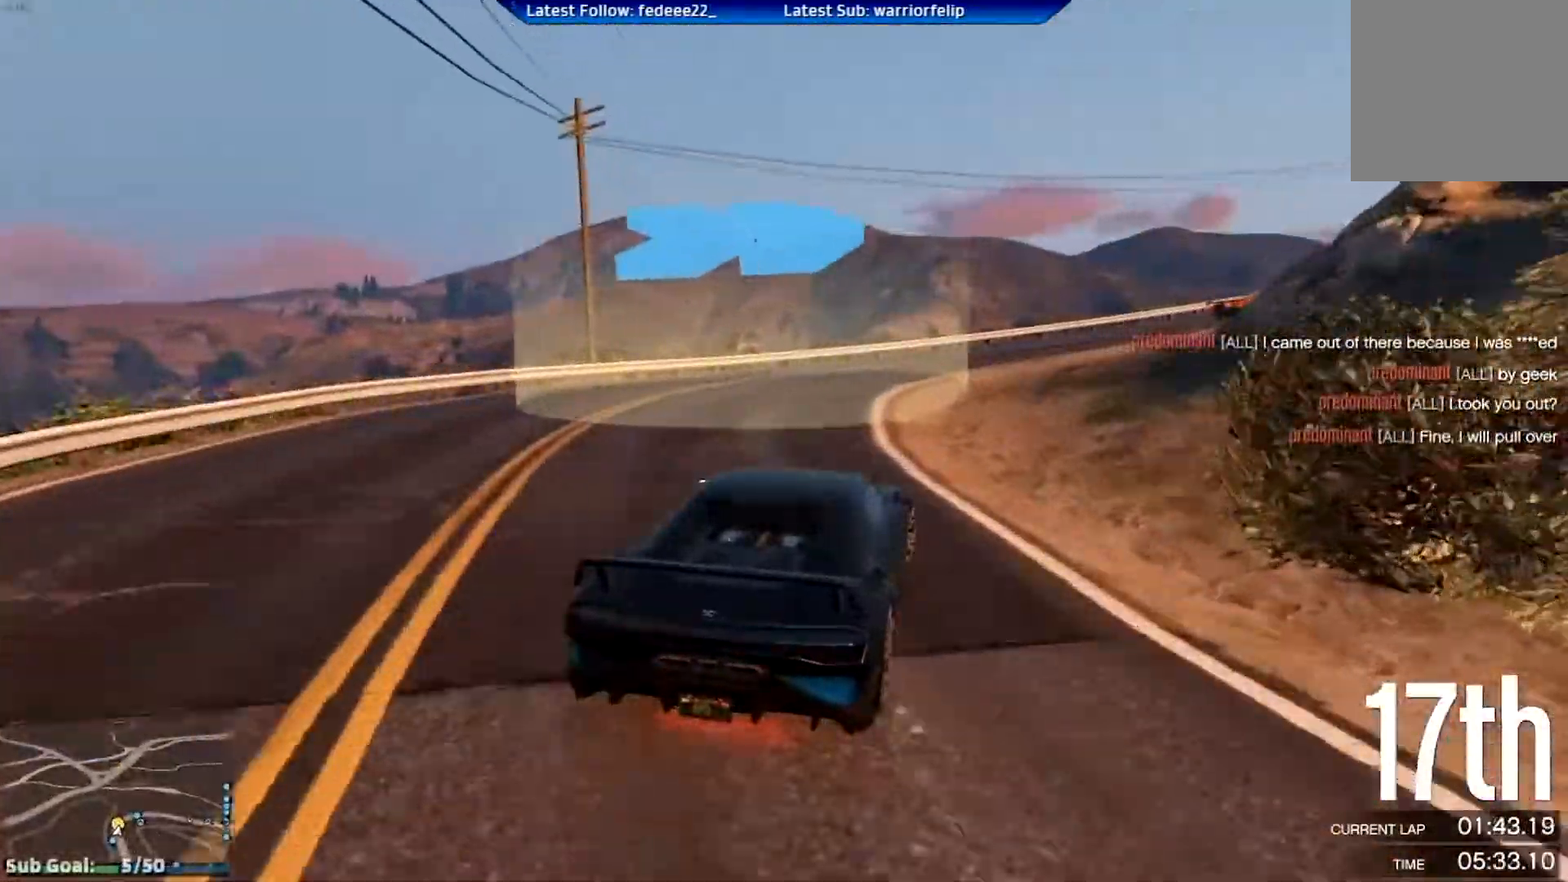
{"buttons": ["R2"], "left_stick": "center", "right_stick": "center", "events": [[284, "left_stick", "center"], [384, "R2", "down"]]}
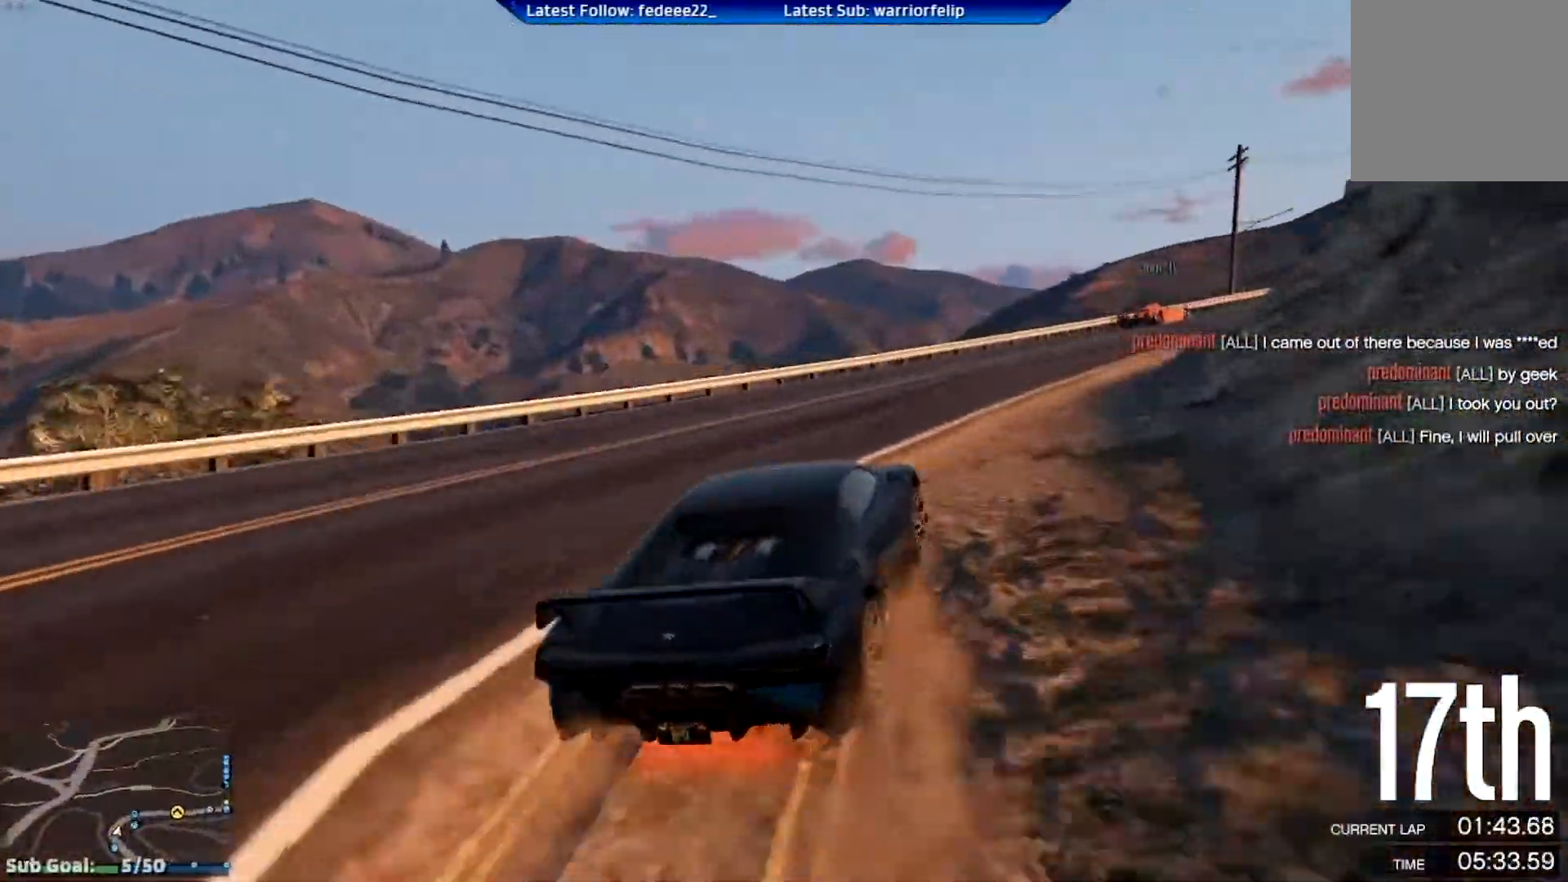
{"buttons": ["R2", "R3"], "left_stick": "right", "right_stick": "center", "events": [[66, "R2", "up"], [66, "left_stick", "right"], [116, "R2", "down"], [183, "R3", "down"], [233, "left_stick", "center"], [333, "left_stick", "right"]]}
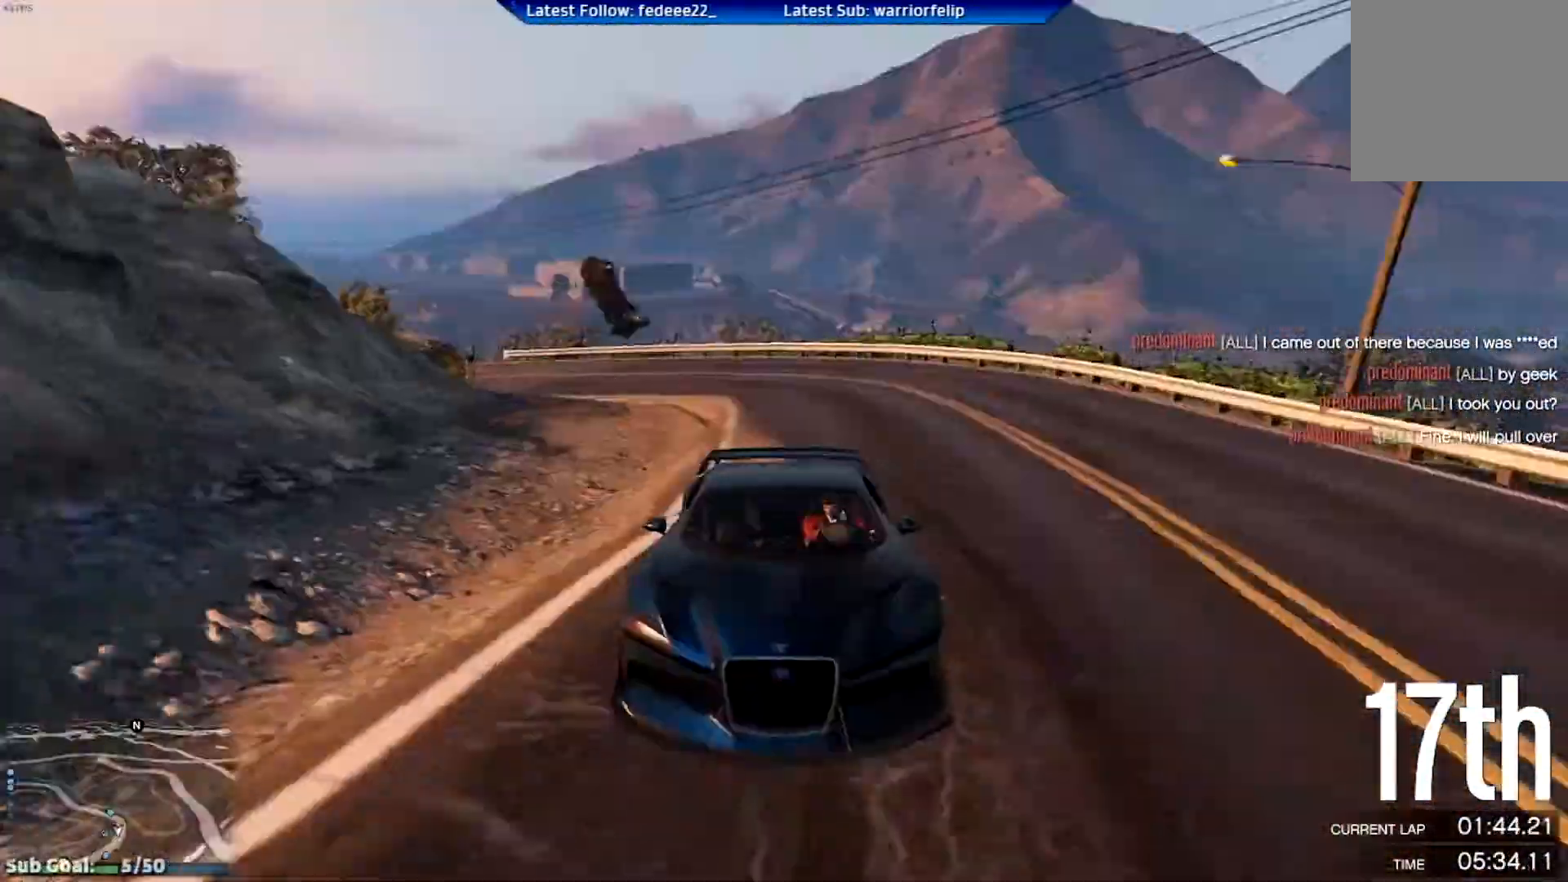
{"buttons": ["R2", "R3"], "left_stick": "center", "right_stick": "center", "events": [[100, "left_stick", "center"], [284, "left_stick", "right"], [467, "left_stick", "center"]]}
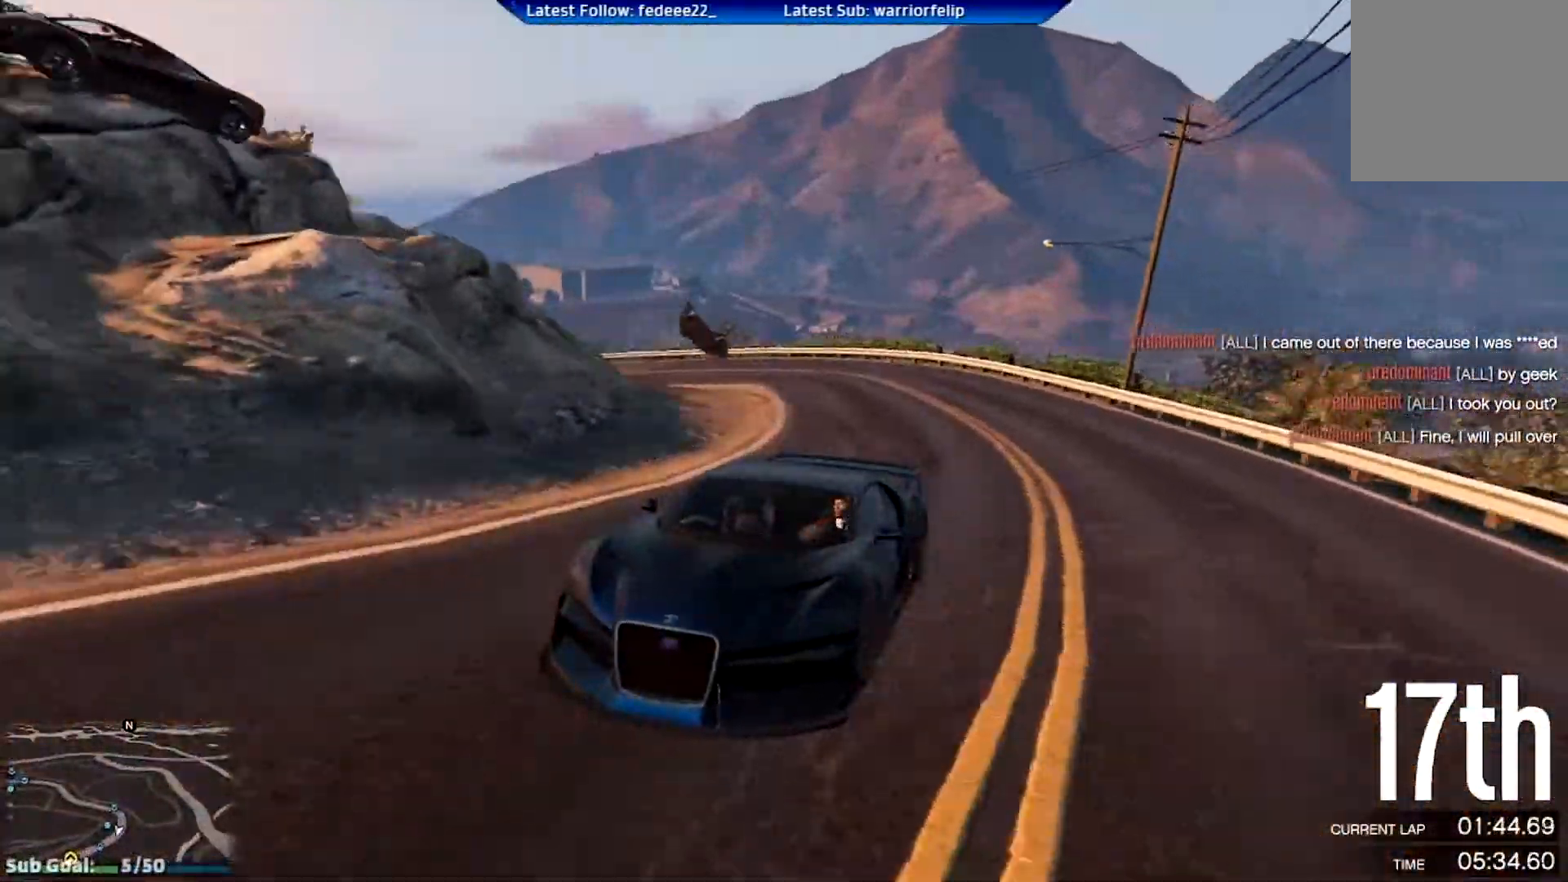
{"buttons": ["R2", "R3"], "left_stick": "center", "right_stick": "center", "events": [[100, "R3", "up"], [200, "left_stick", "right"], [233, "R3", "down"], [333, "left_stick", "center"]]}
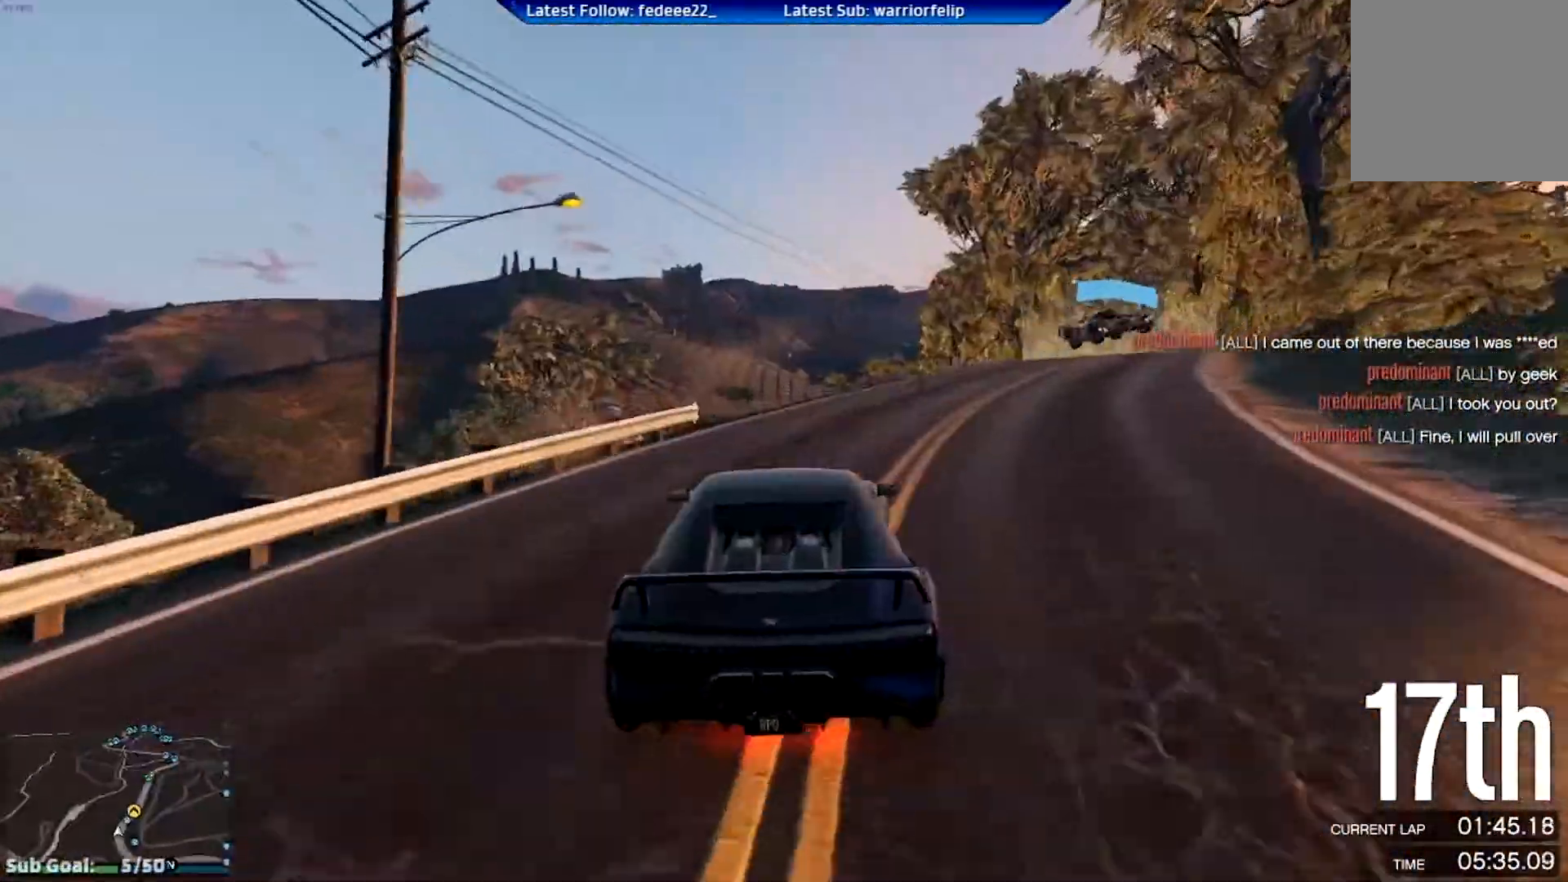
{"buttons": ["R2", "DPAD_DOWN"], "left_stick": "center", "right_stick": "center", "events": [[34, "left_stick", "right"], [301, "R3", "up"], [467, "DPAD_DOWN", "down"], [484, "left_stick", "center"]]}
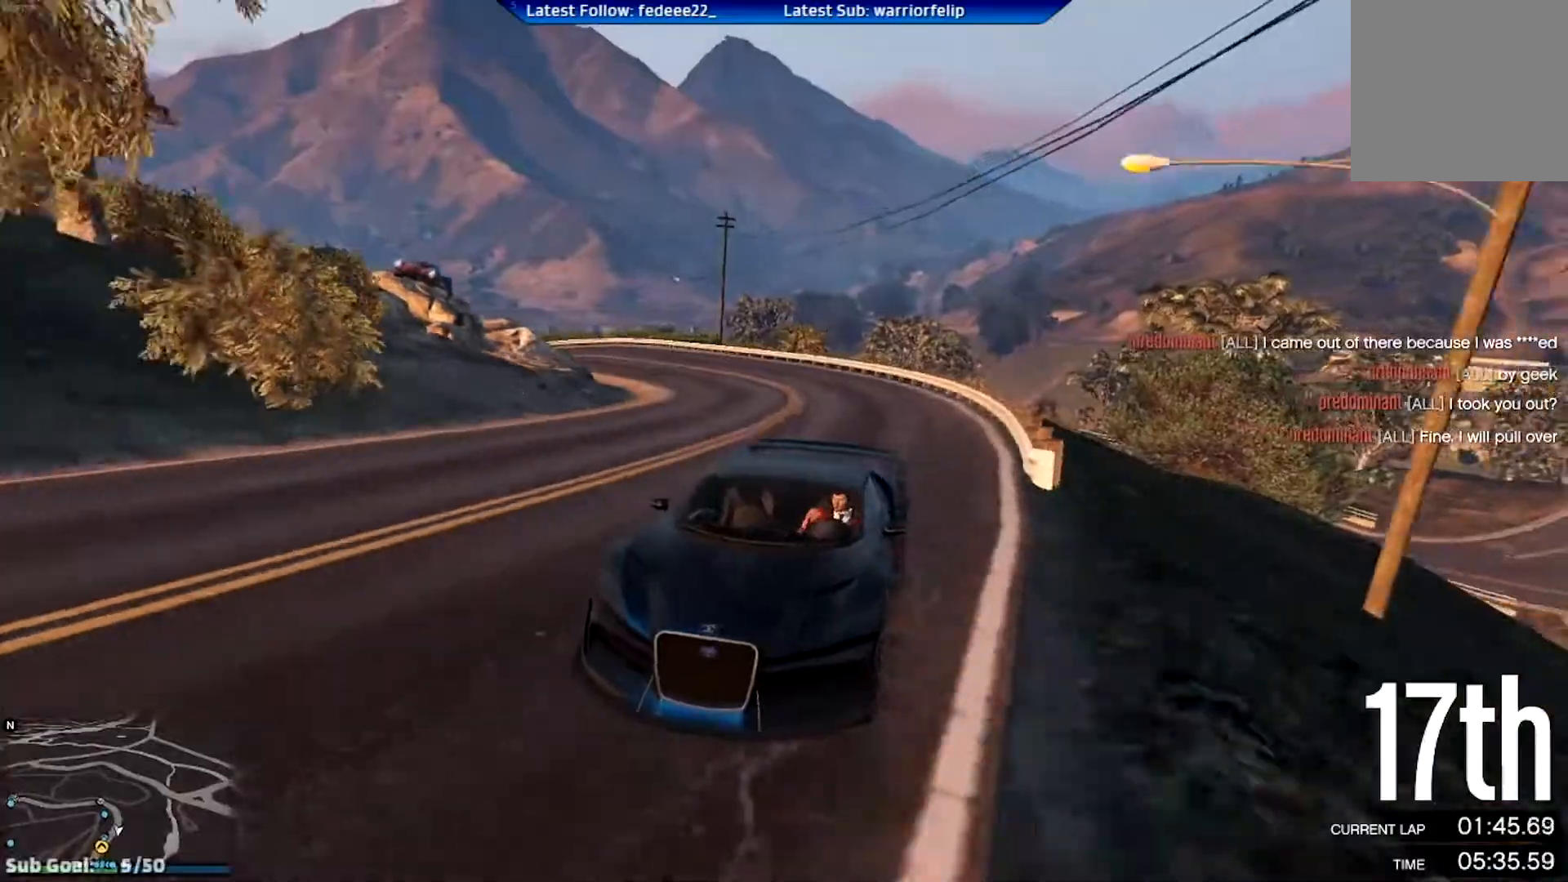
{"buttons": ["R2"], "left_stick": "center", "right_stick": "center", "events": [[116, "DPAD_DOWN", "up"], [116, "left_stick", "right"], [250, "left_stick", "center"]]}
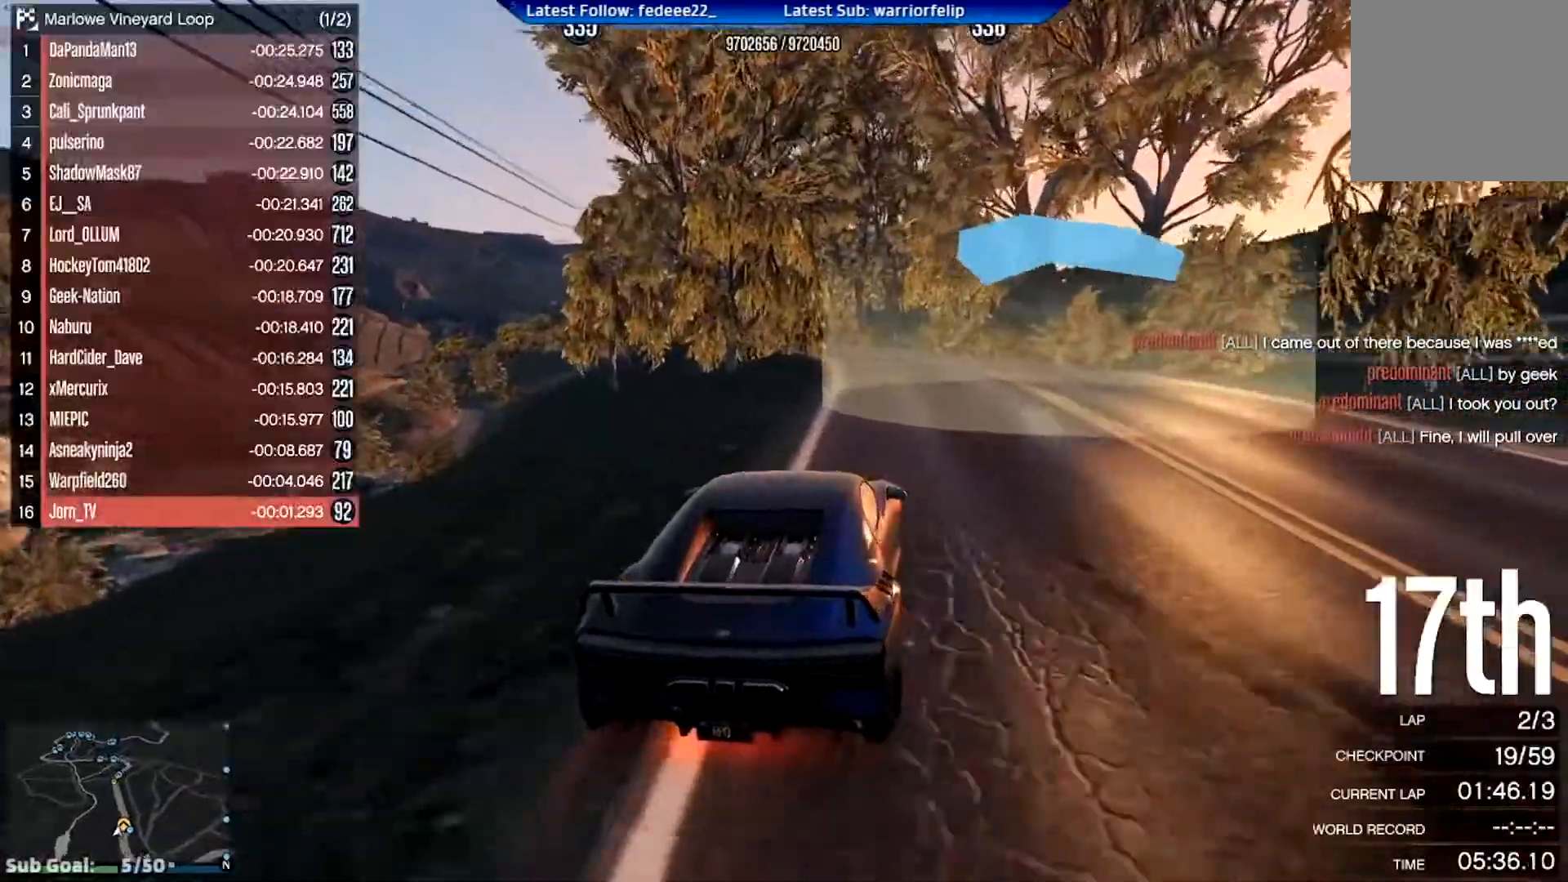
{"buttons": [], "left_stick": "right", "right_stick": "center", "events": [[84, "left_stick", "left"], [234, "left_stick", "center"], [351, "left_stick", "right"], [384, "DPAD_DOWN", "down"], [451, "R2", "up"], [484, "DPAD_DOWN", "up"]]}
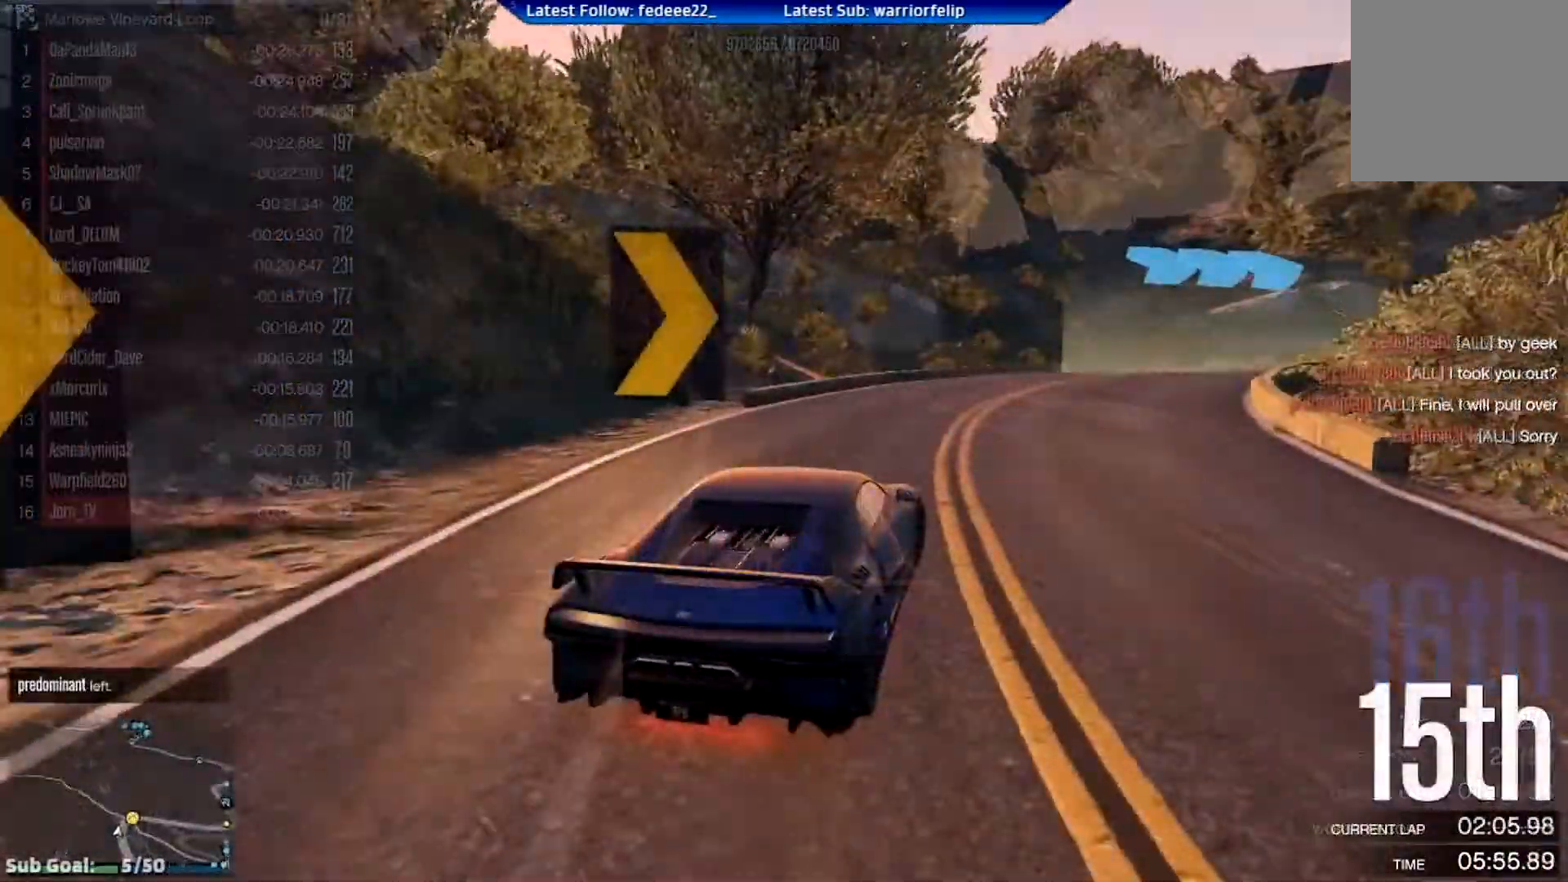
{"buttons": ["R2"], "left_stick": "right", "right_stick": "center", "events": [[267, "R2", "down"]]}
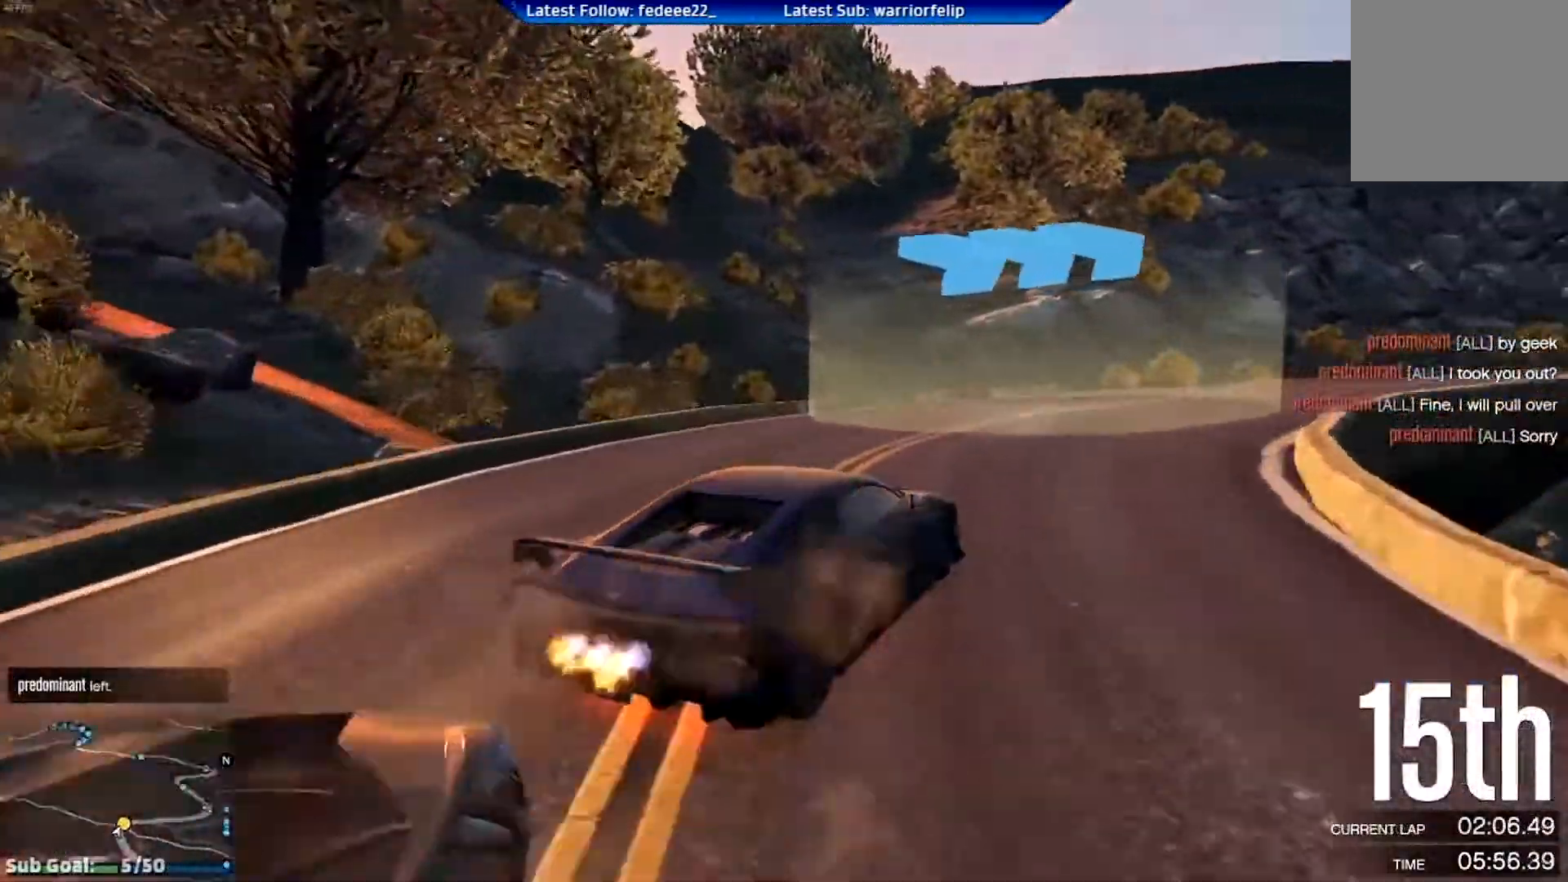
{"buttons": [], "left_stick": "right", "right_stick": "center", "events": [[67, "left_stick", "left"], [84, "R2", "up"], [401, "left_stick", "right"]]}
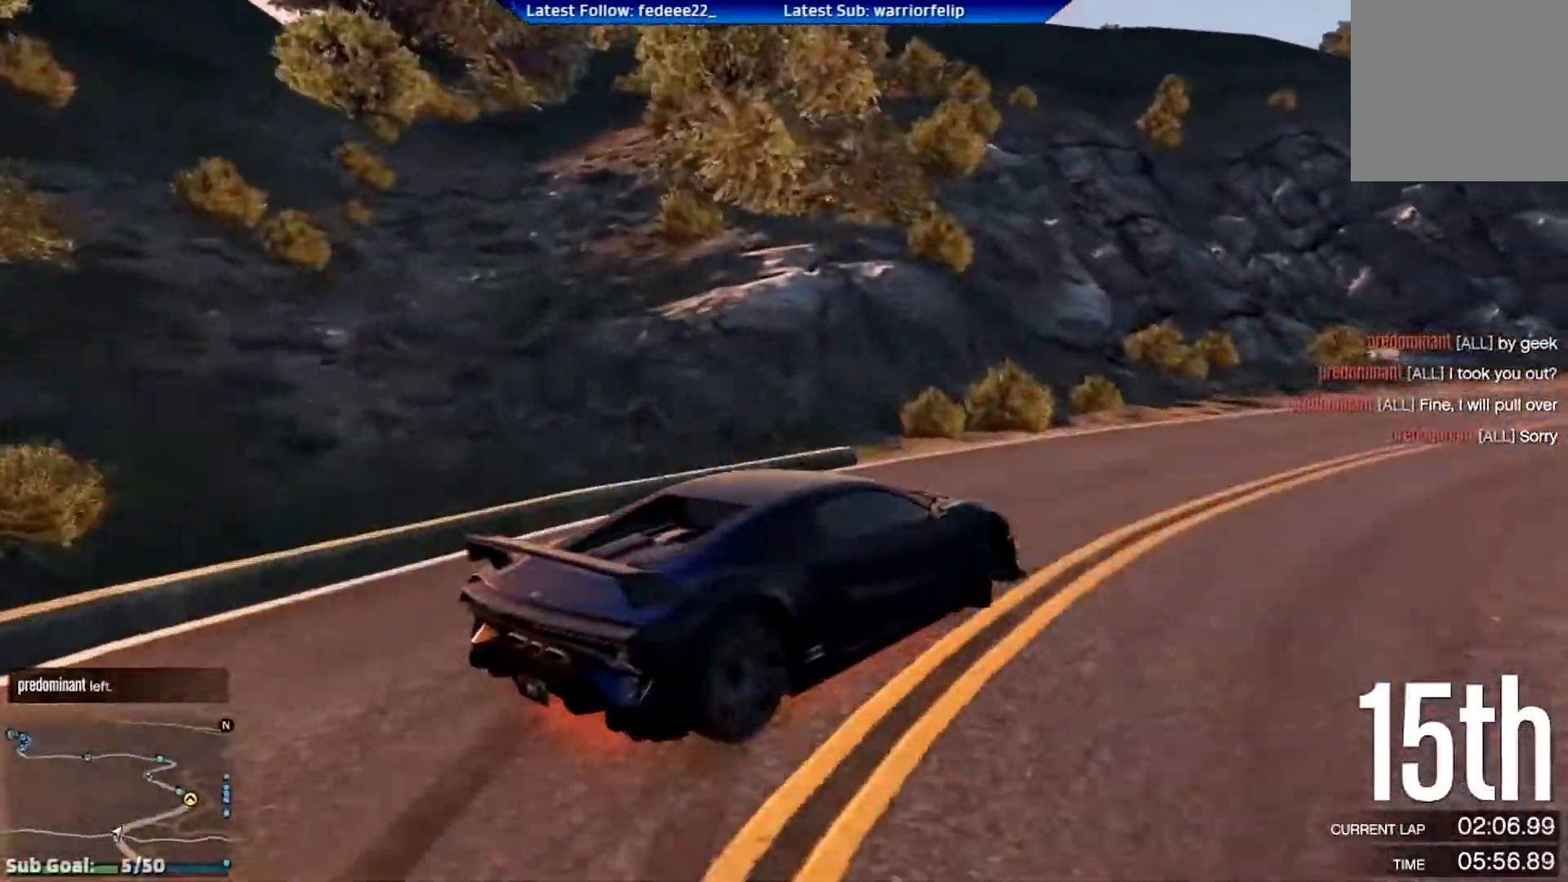
{"buttons": [], "left_stick": "right", "right_stick": "center", "events": [[300, "R2", "down"], [417, "R2", "up"]]}
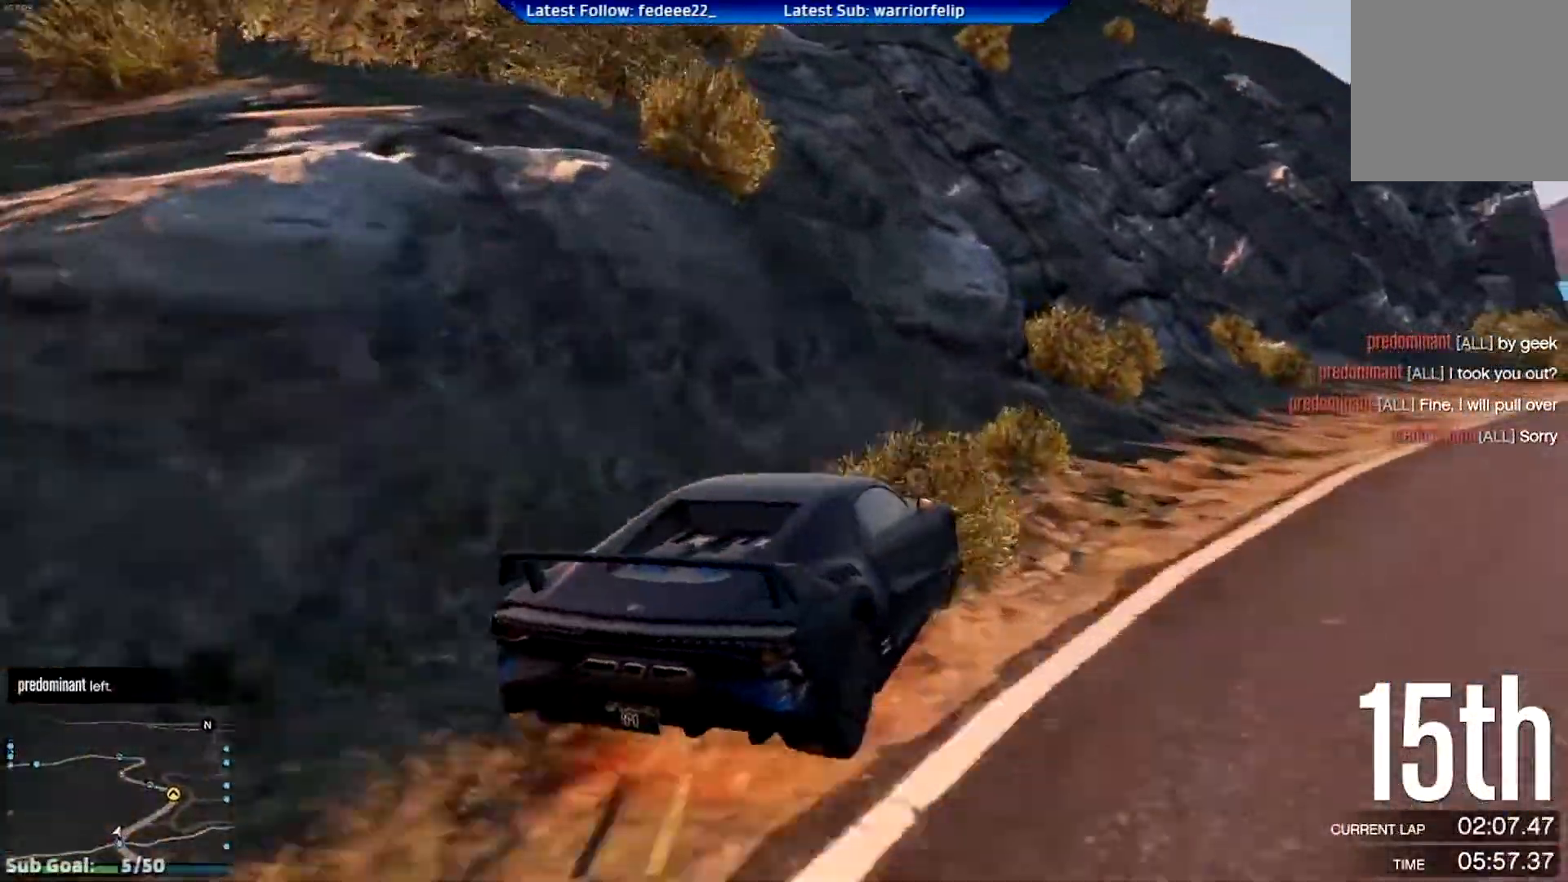
{"buttons": ["R2"], "left_stick": "center", "right_stick": "center", "events": [[184, "R2", "down"], [501, "left_stick", "center"]]}
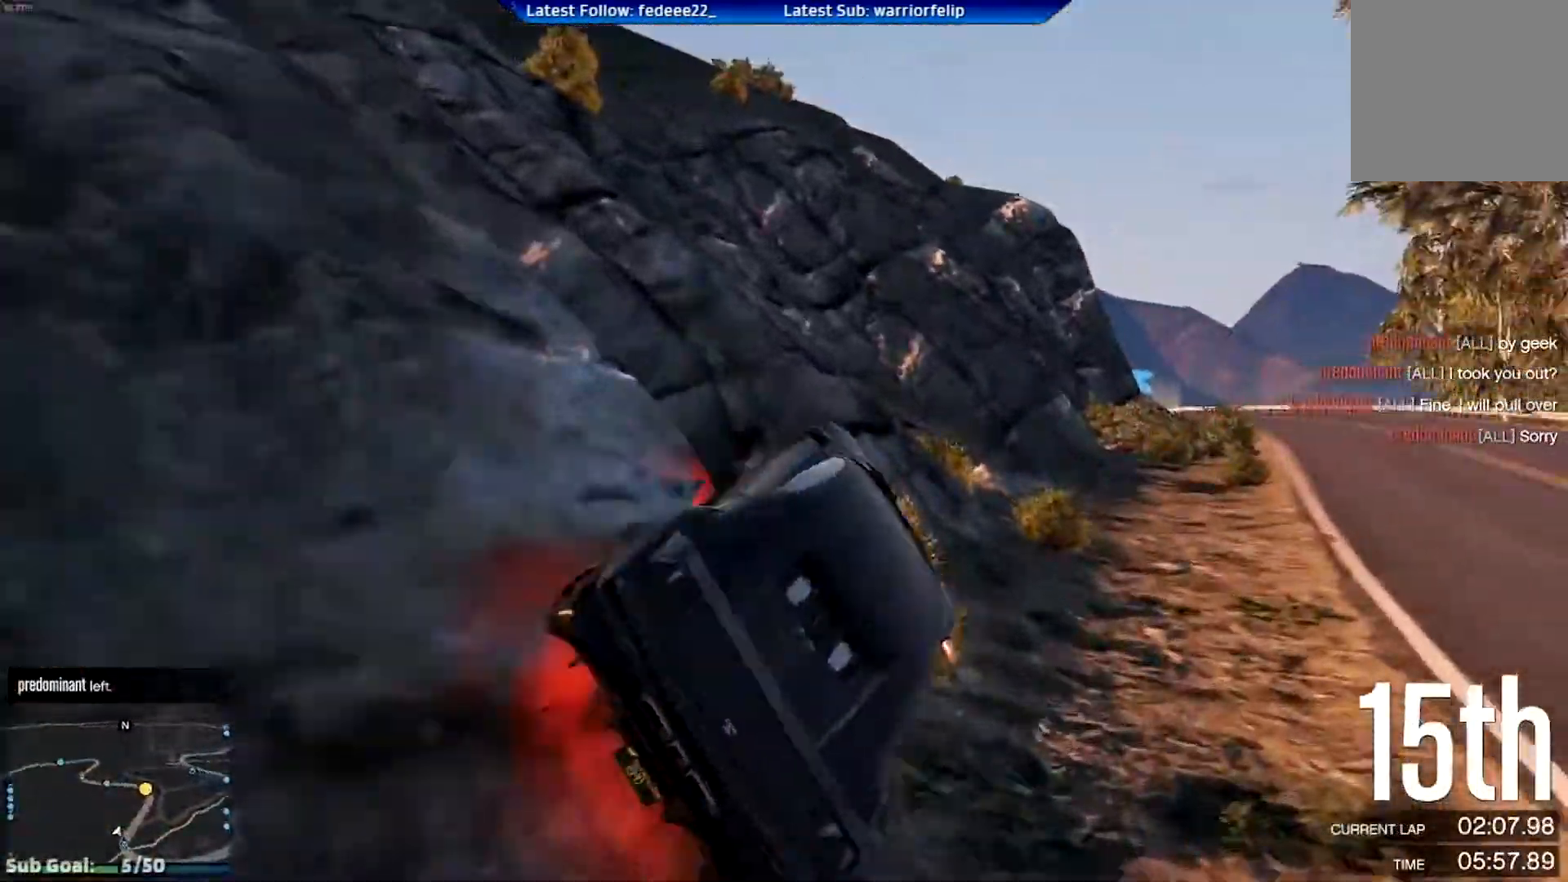
{"buttons": ["R2"], "left_stick": "left", "right_stick": "center", "events": [[233, "left_stick", "left"]]}
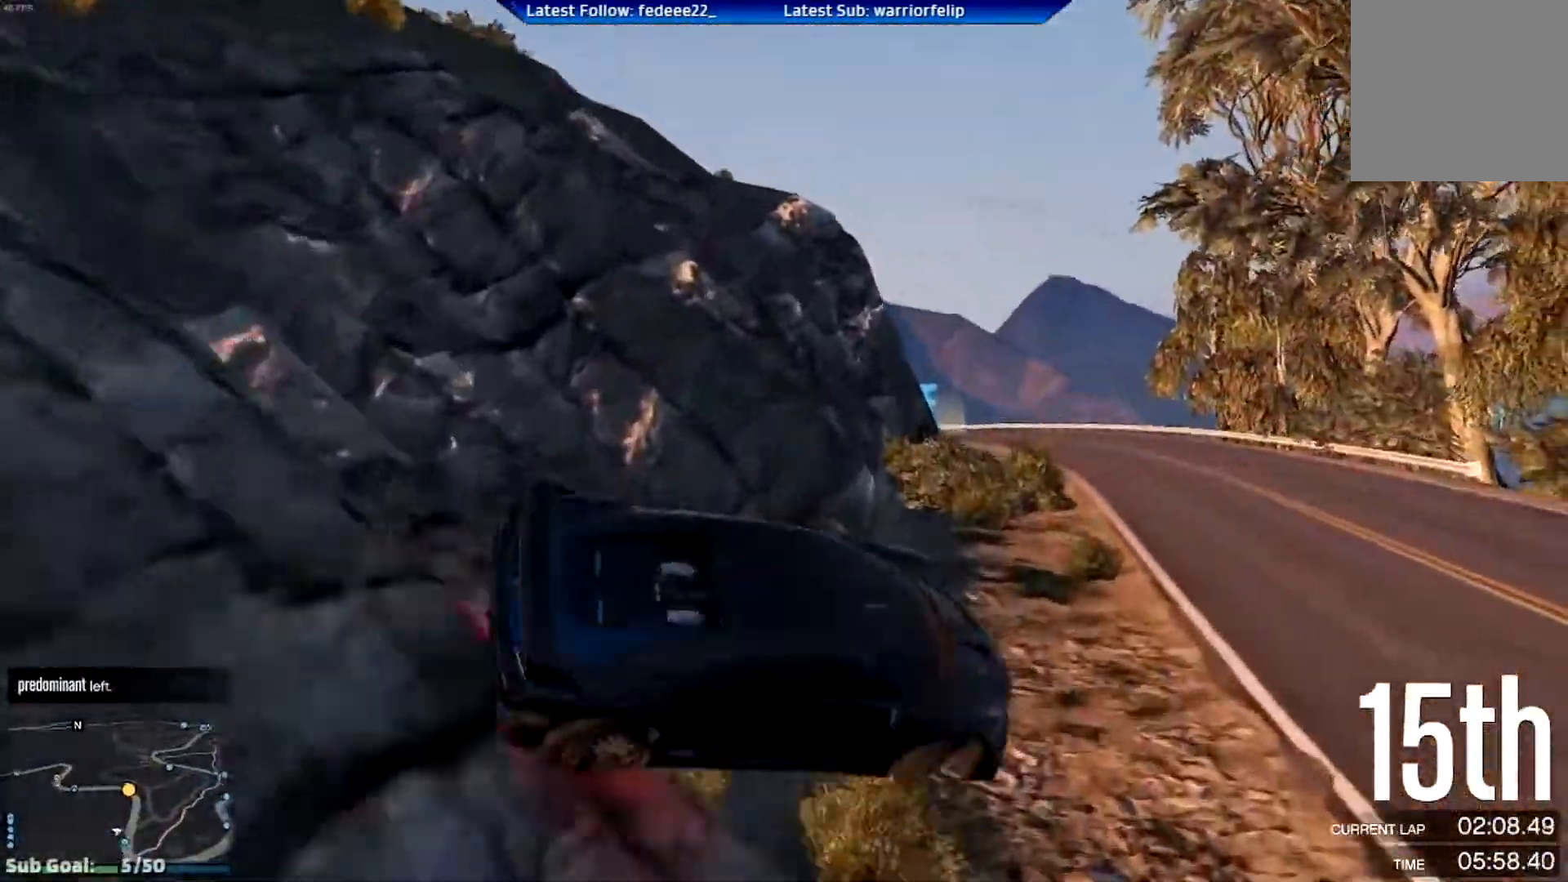
{"buttons": [], "left_stick": "center", "right_stick": "center", "events": [[50, "R2", "up"], [451, "left_stick", "center"]]}
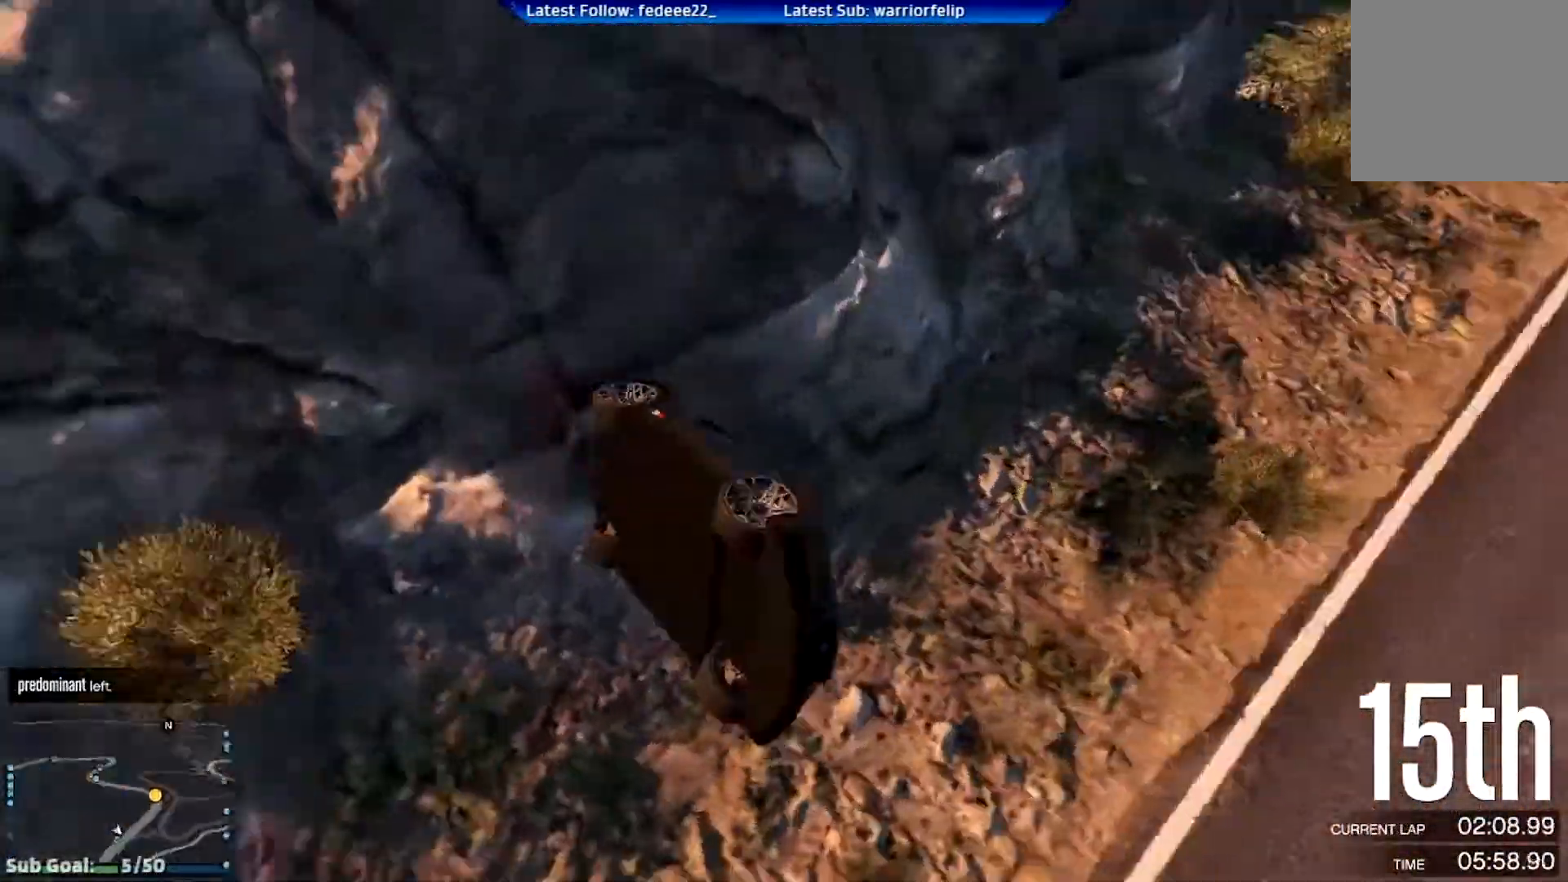
{"buttons": [], "left_stick": "center", "right_stick": "center", "events": []}
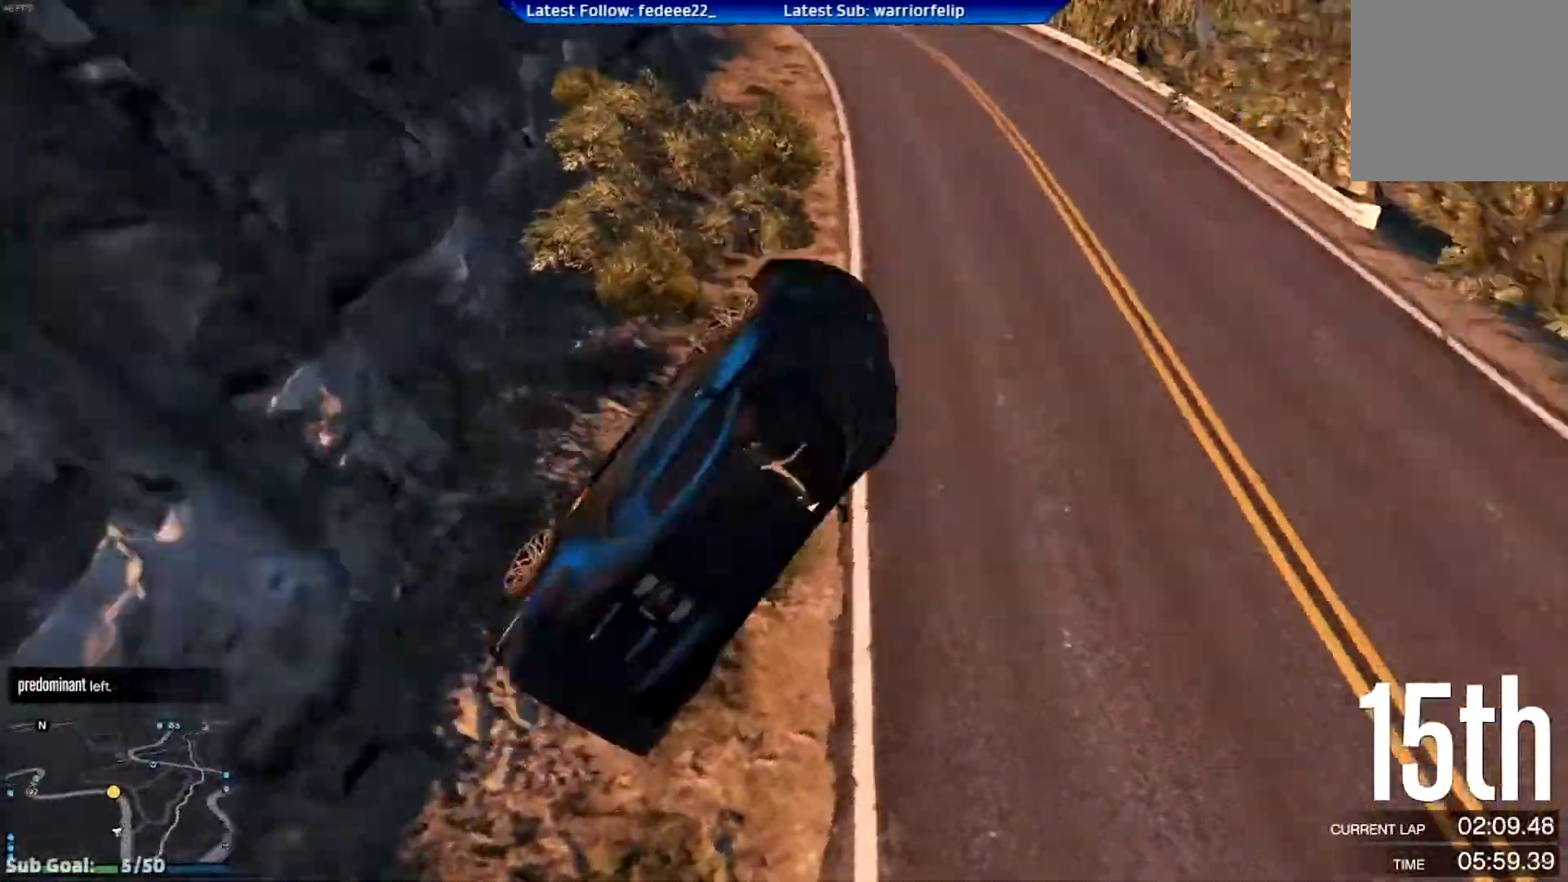
{"buttons": ["R2"], "left_stick": "center", "right_stick": "center", "events": [[17, "R2", "down"], [234, "left_stick", "left"], [351, "left_stick", "center"]]}
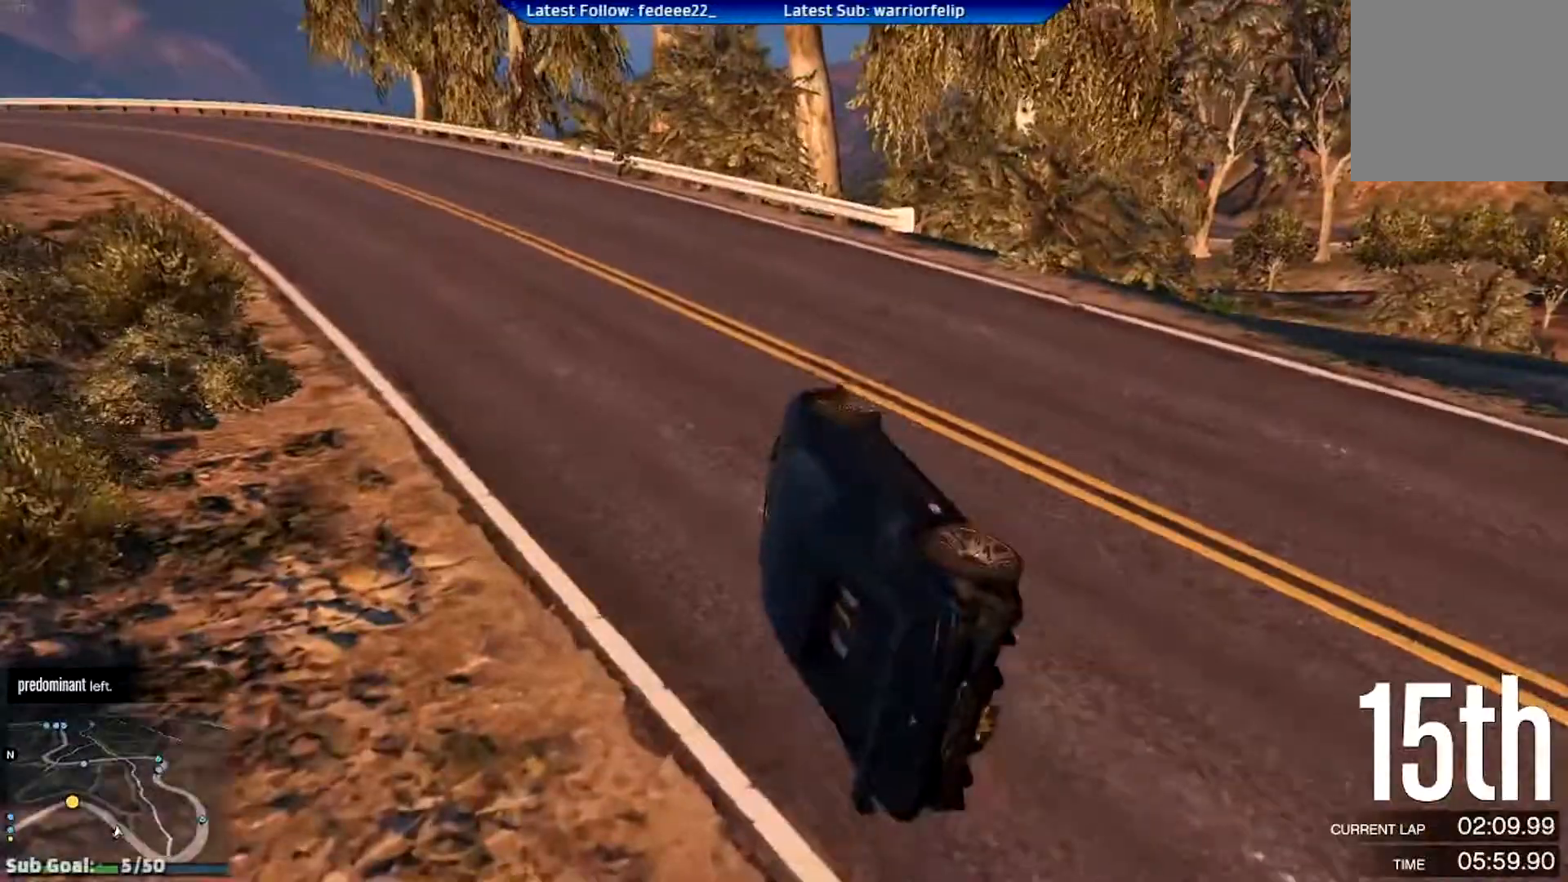
{"buttons": ["R2"], "left_stick": "right", "right_stick": "center", "events": [[83, "left_stick", "left"], [183, "left_stick", "center"], [267, "left_stick", "right"]]}
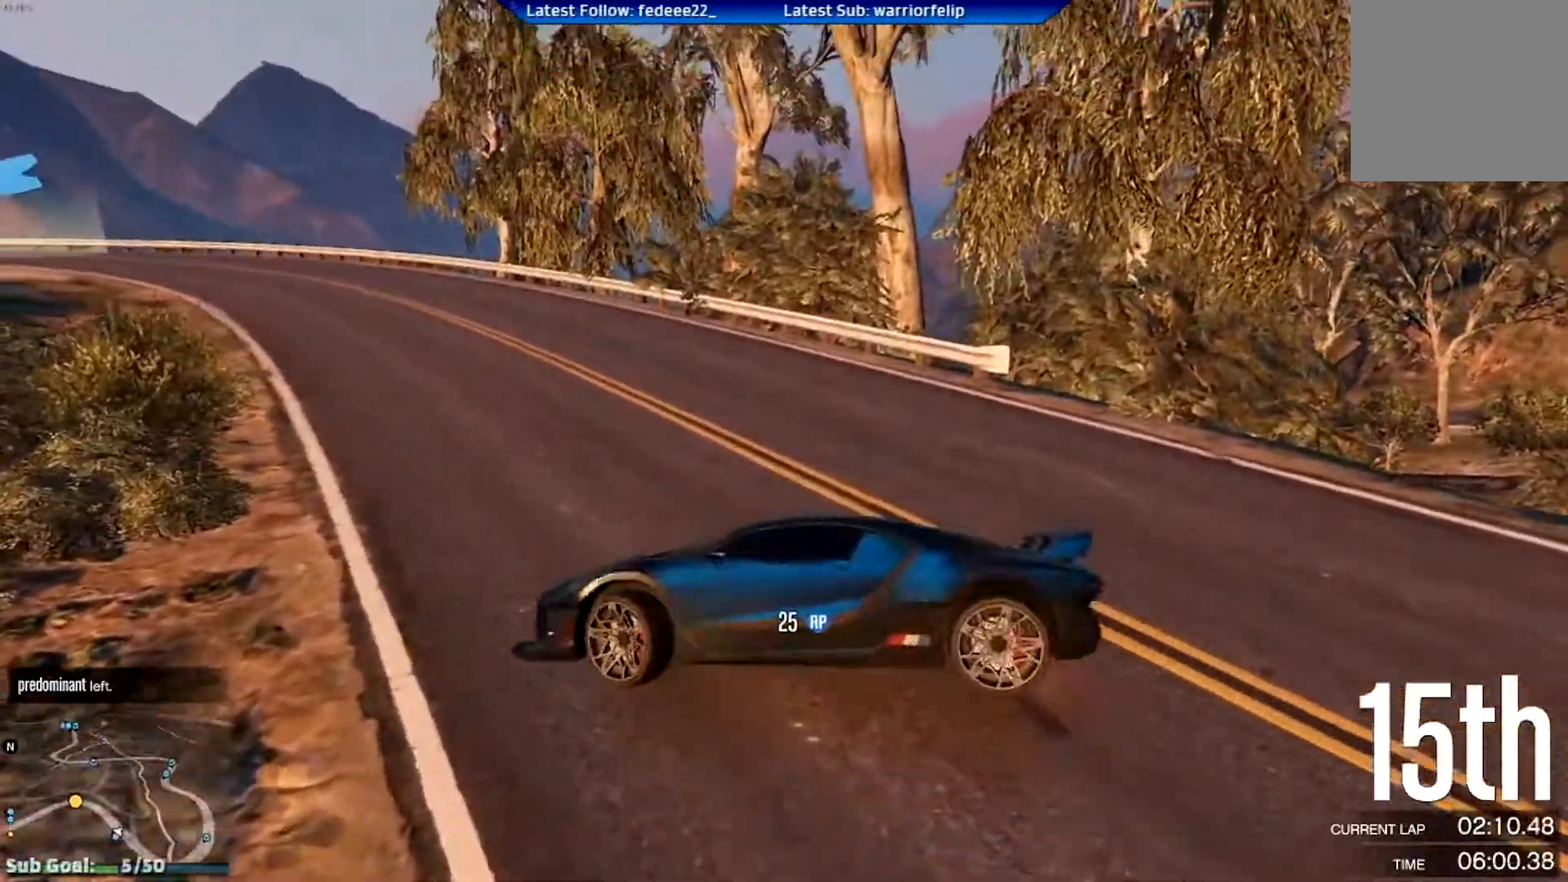
{"buttons": ["R2"], "left_stick": "right", "right_stick": "center", "events": [[34, "R2", "up"], [184, "R2", "down"]]}
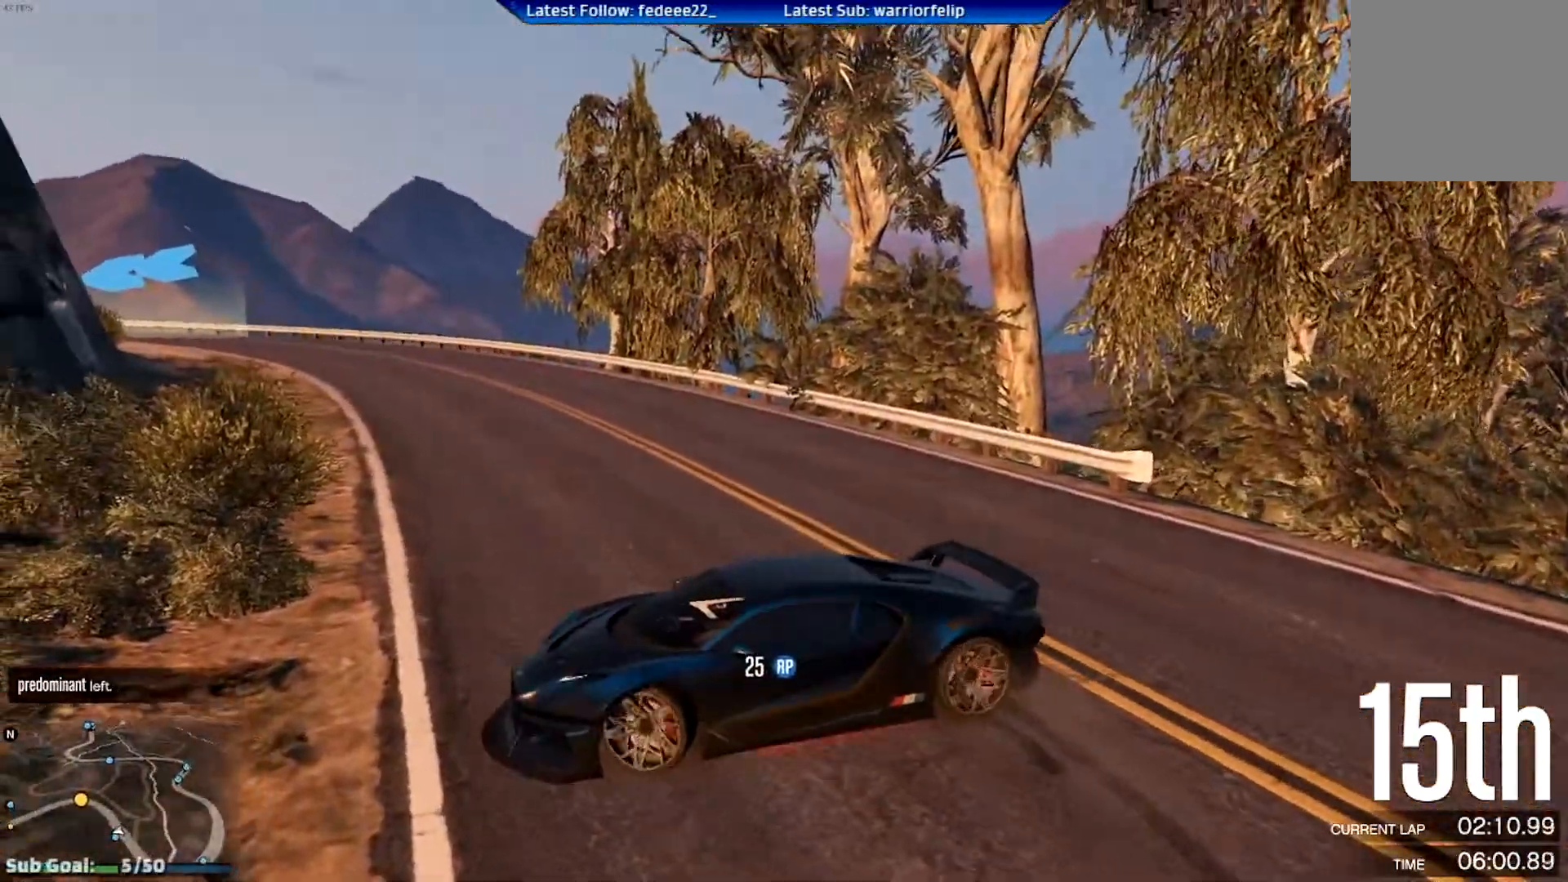
{"buttons": ["R2"], "left_stick": "right", "right_stick": "center", "events": []}
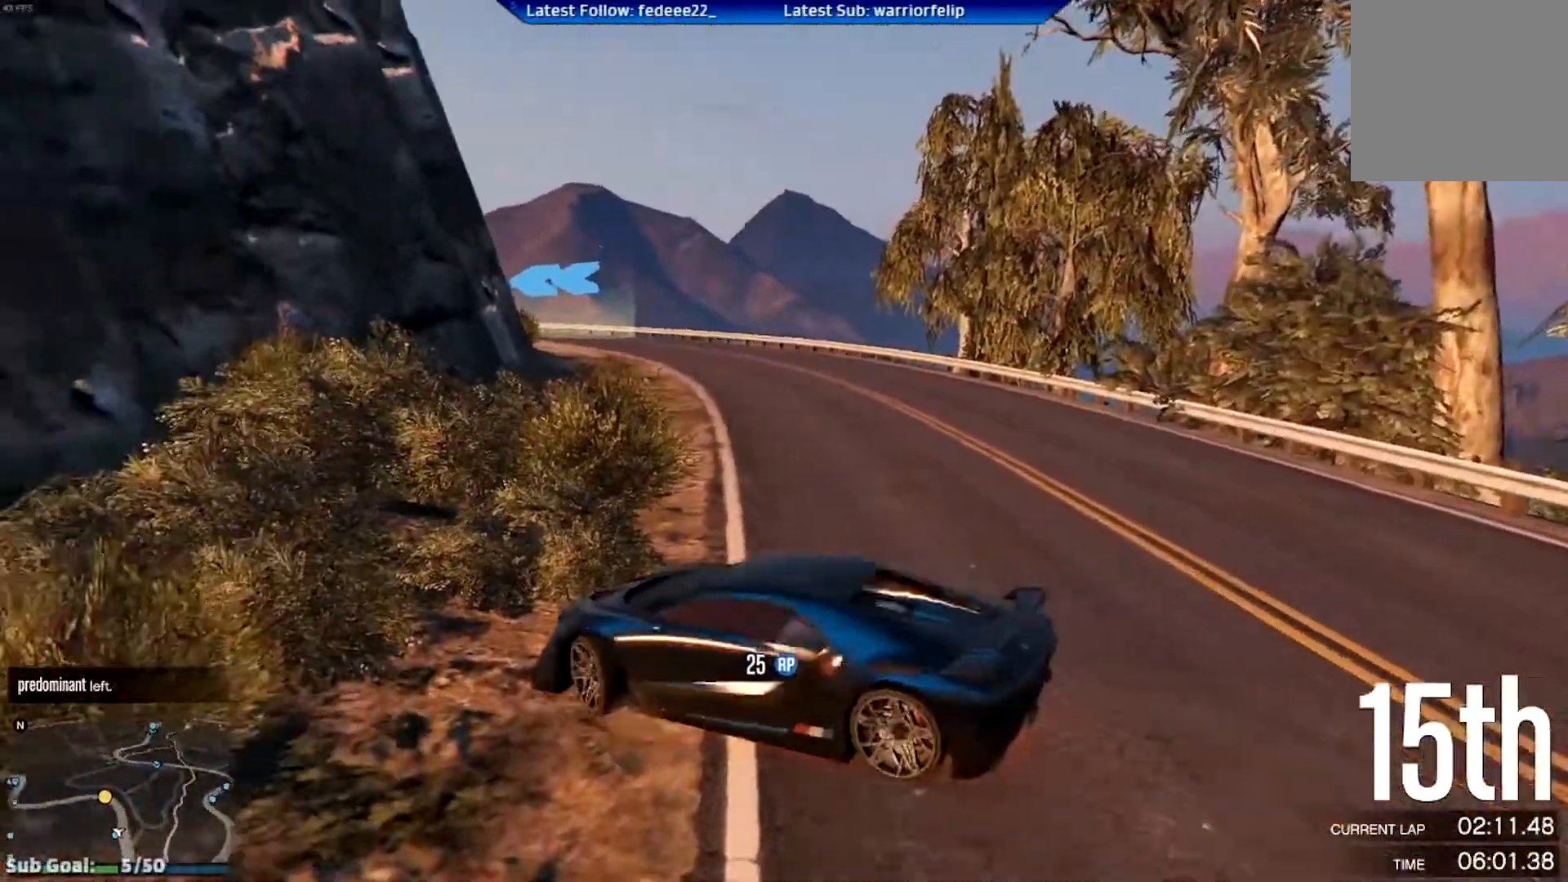
{"buttons": ["R2"], "left_stick": "right", "right_stick": "center", "events": [[300, "left_stick", "center"], [501, "left_stick", "right"]]}
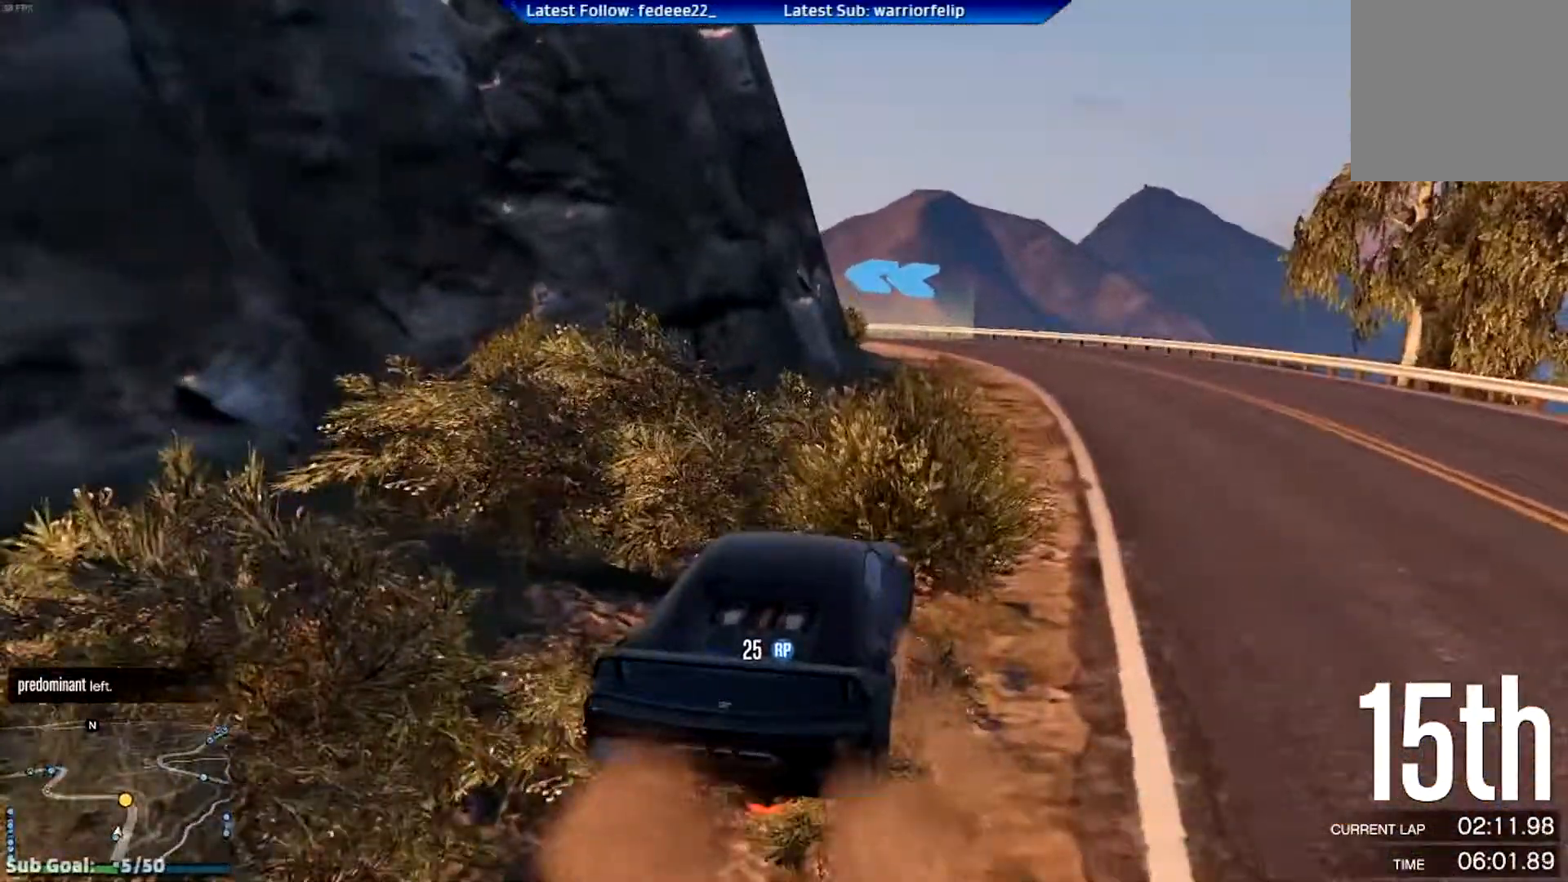
{"buttons": ["R2", "R3"], "left_stick": "center", "right_stick": "center", "events": [[183, "left_stick", "center"], [367, "R3", "down"]]}
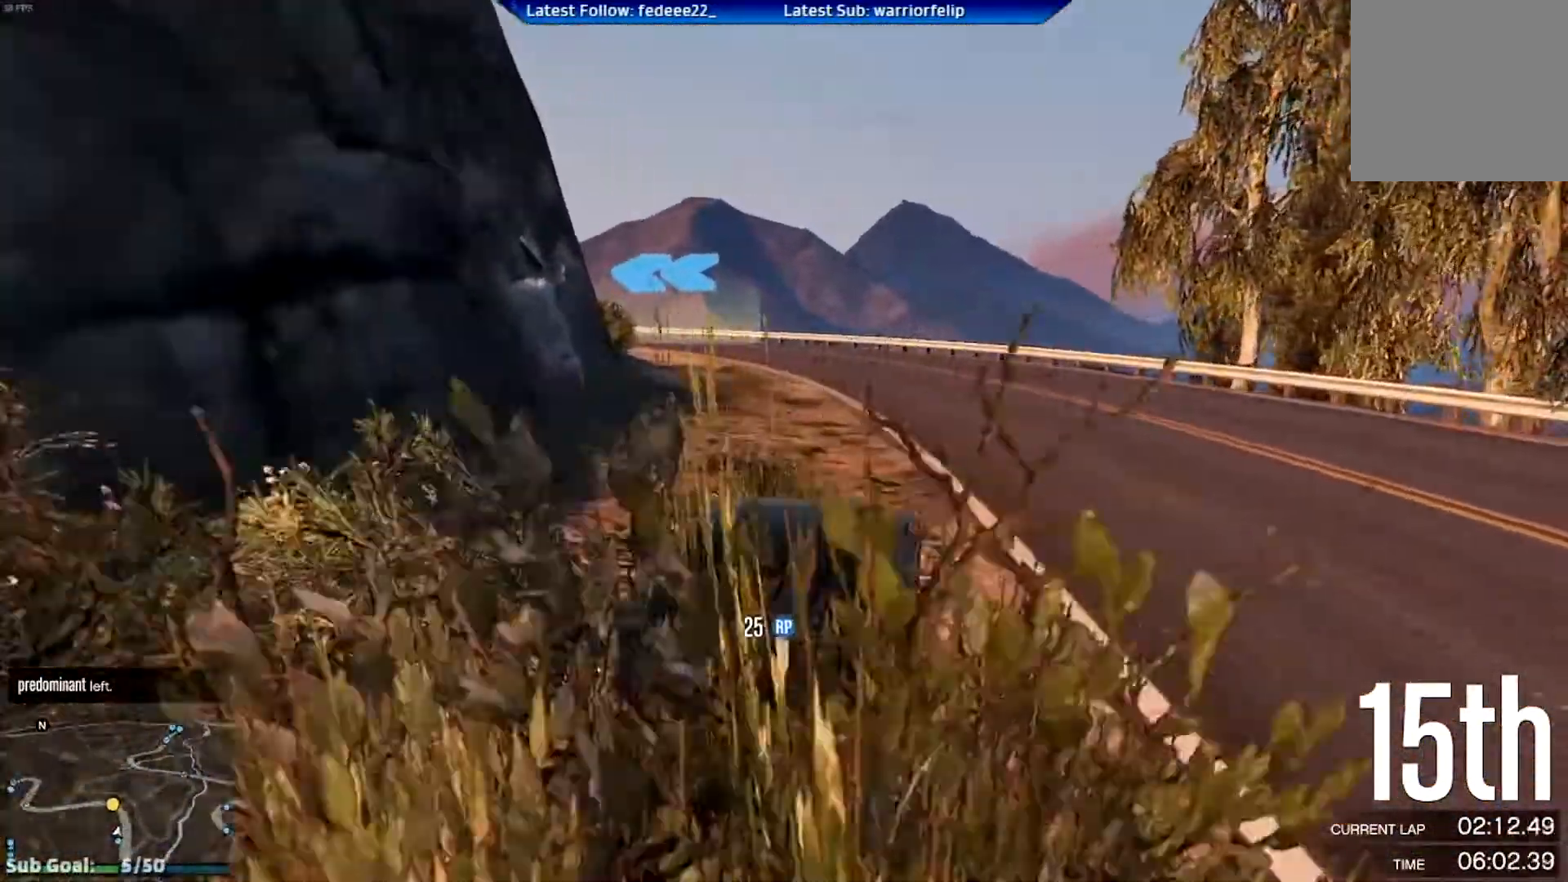
{"buttons": ["R2"], "left_stick": "center", "right_stick": "center", "events": [[250, "left_stick", "left"], [267, "R3", "up"], [434, "left_stick", "center"]]}
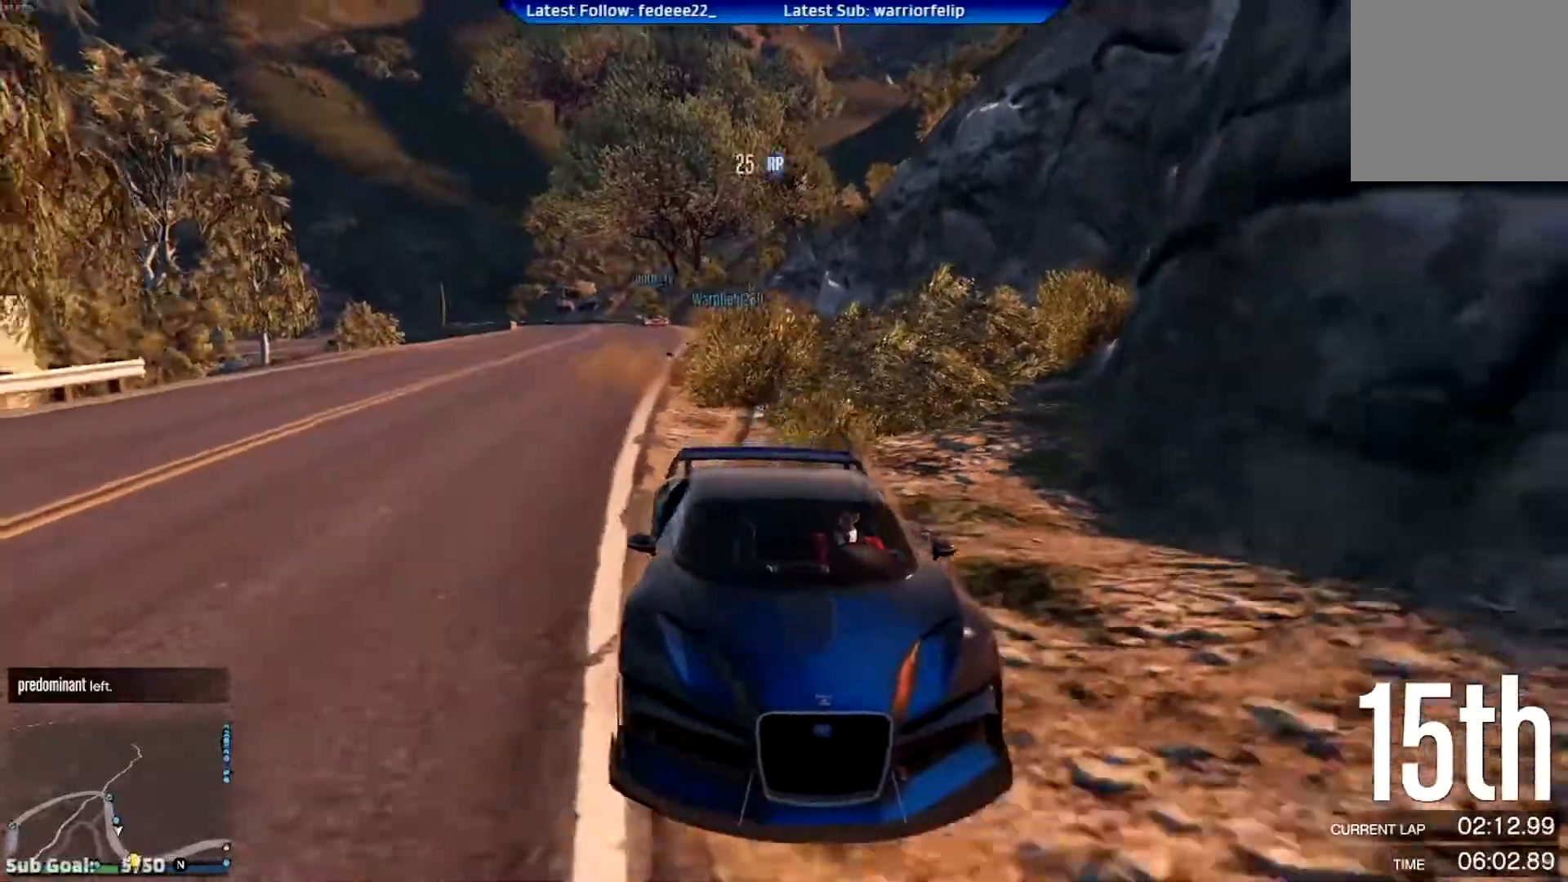
{"buttons": ["R2"], "left_stick": "left", "right_stick": "center", "events": [[50, "left_stick", "left"], [183, "left_stick", "center"], [417, "left_stick", "left"]]}
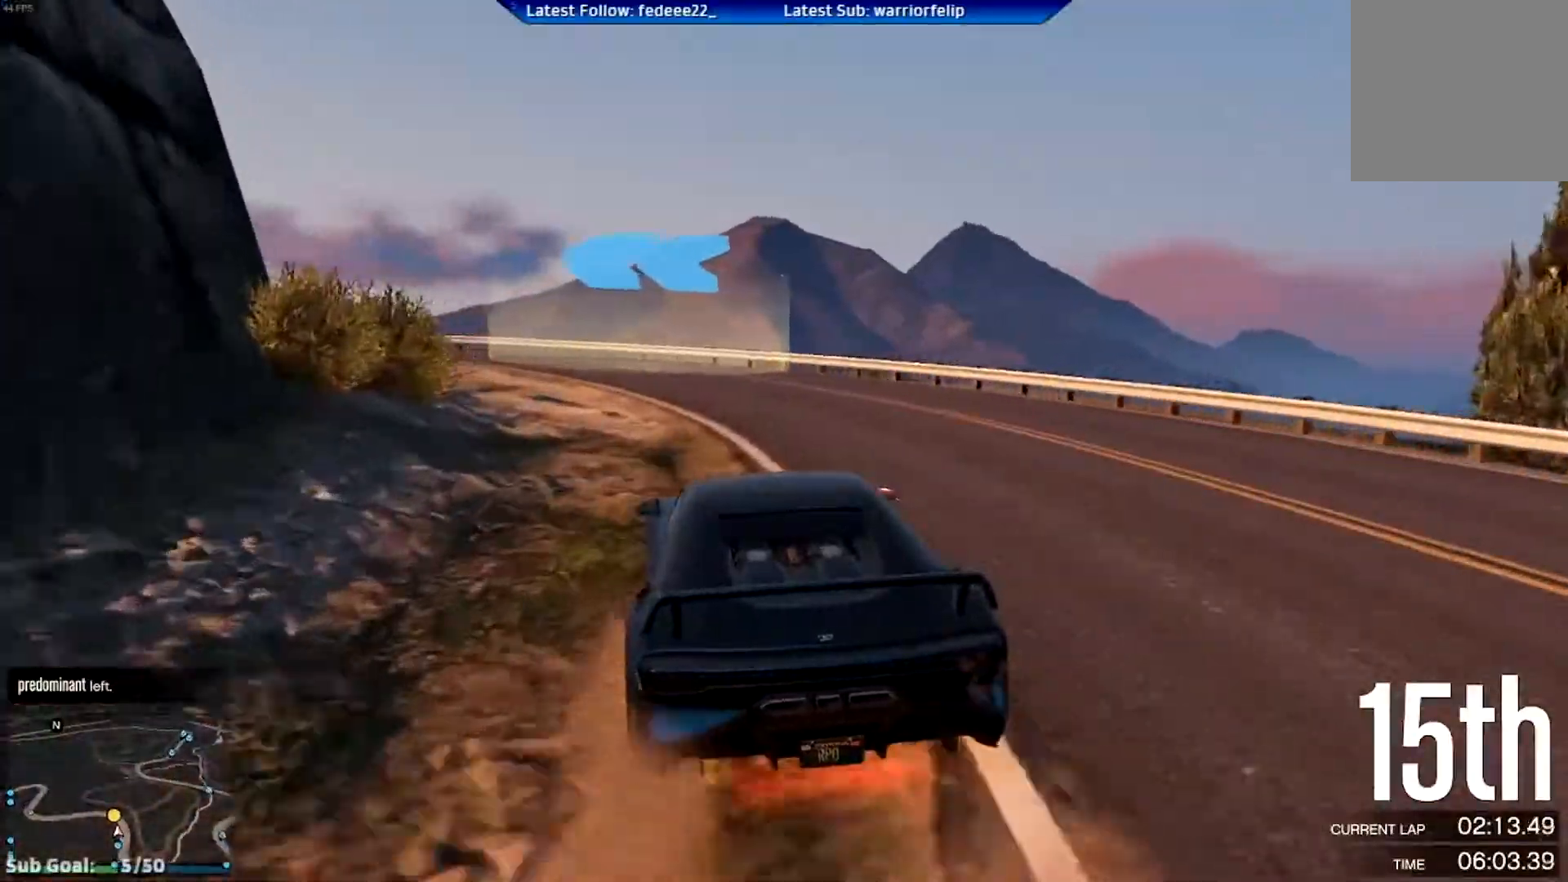
{"buttons": ["R2"], "left_stick": "left", "right_stick": "center", "events": []}
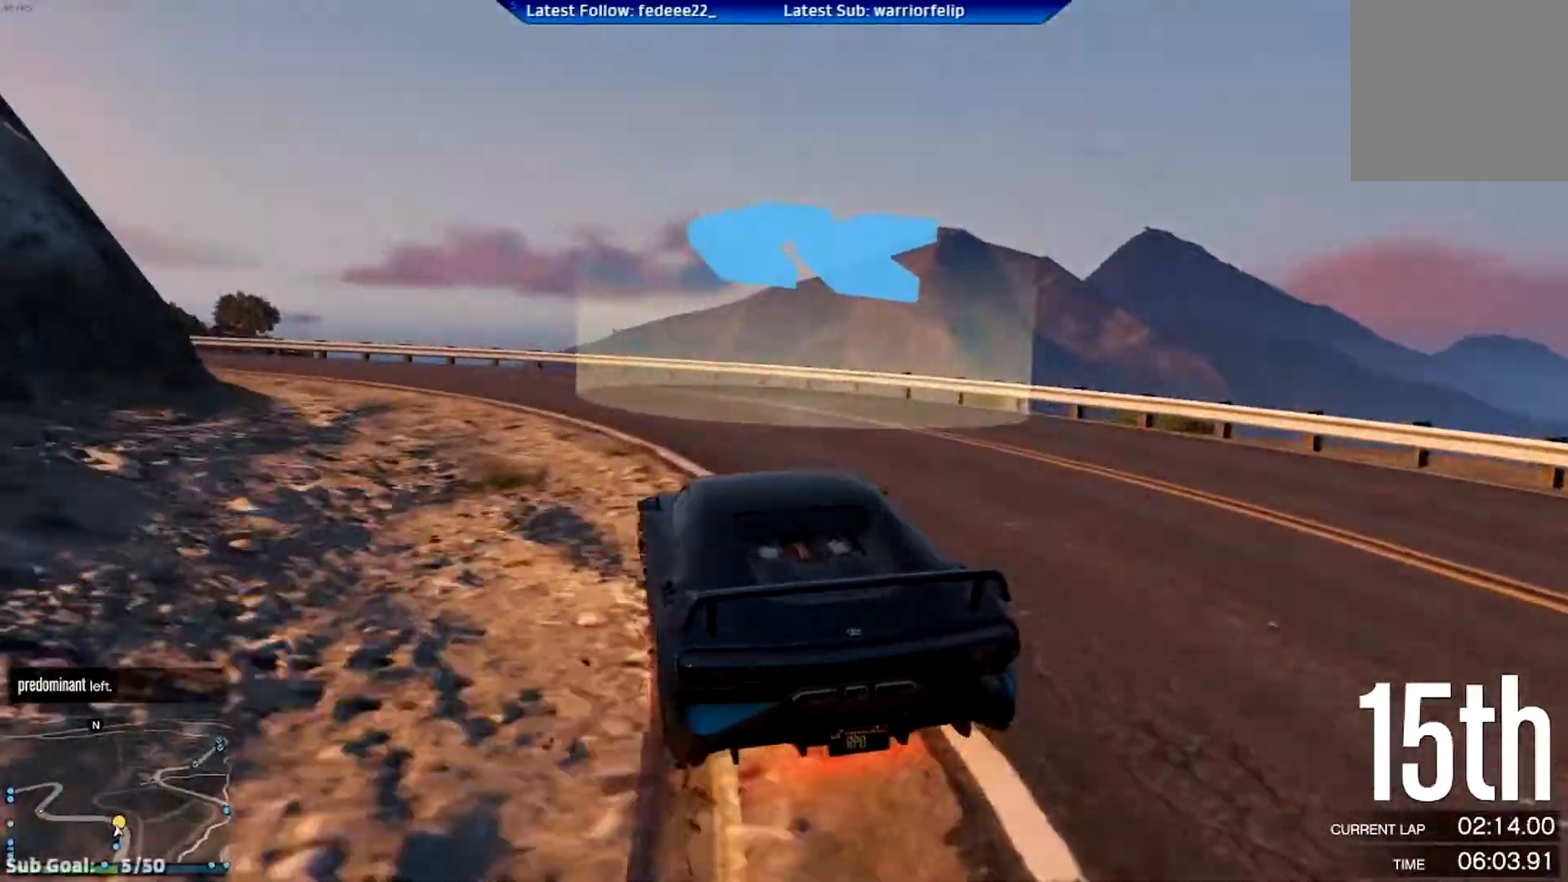
{"buttons": ["R2"], "left_stick": "left", "right_stick": "center", "events": []}
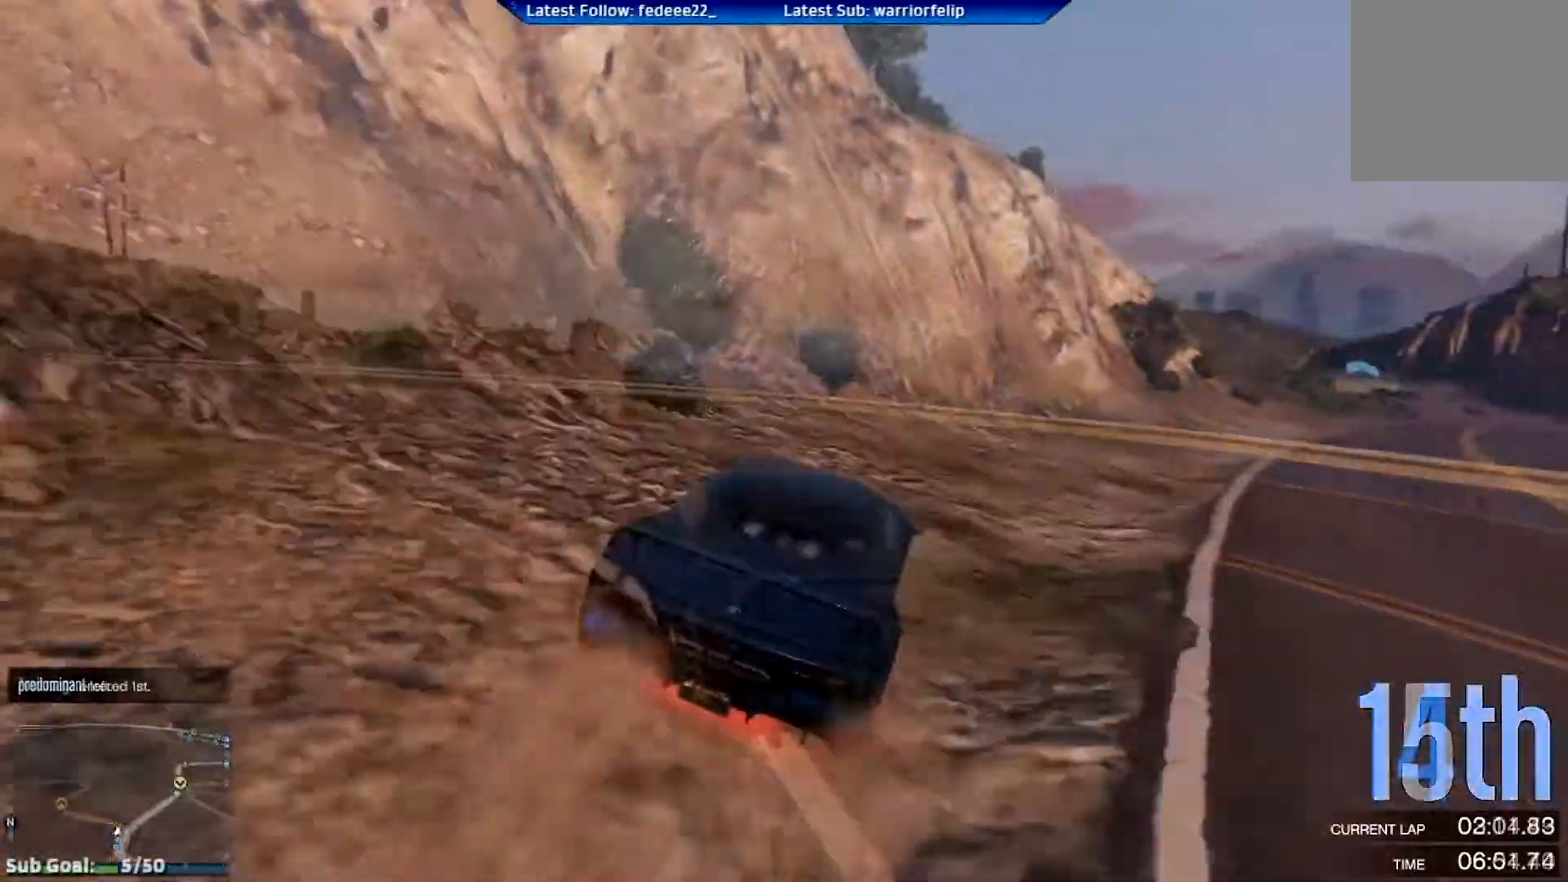
{"buttons": ["R2"], "left_stick": "right", "right_stick": "center", "events": [[34, "left_stick", "right"]]}
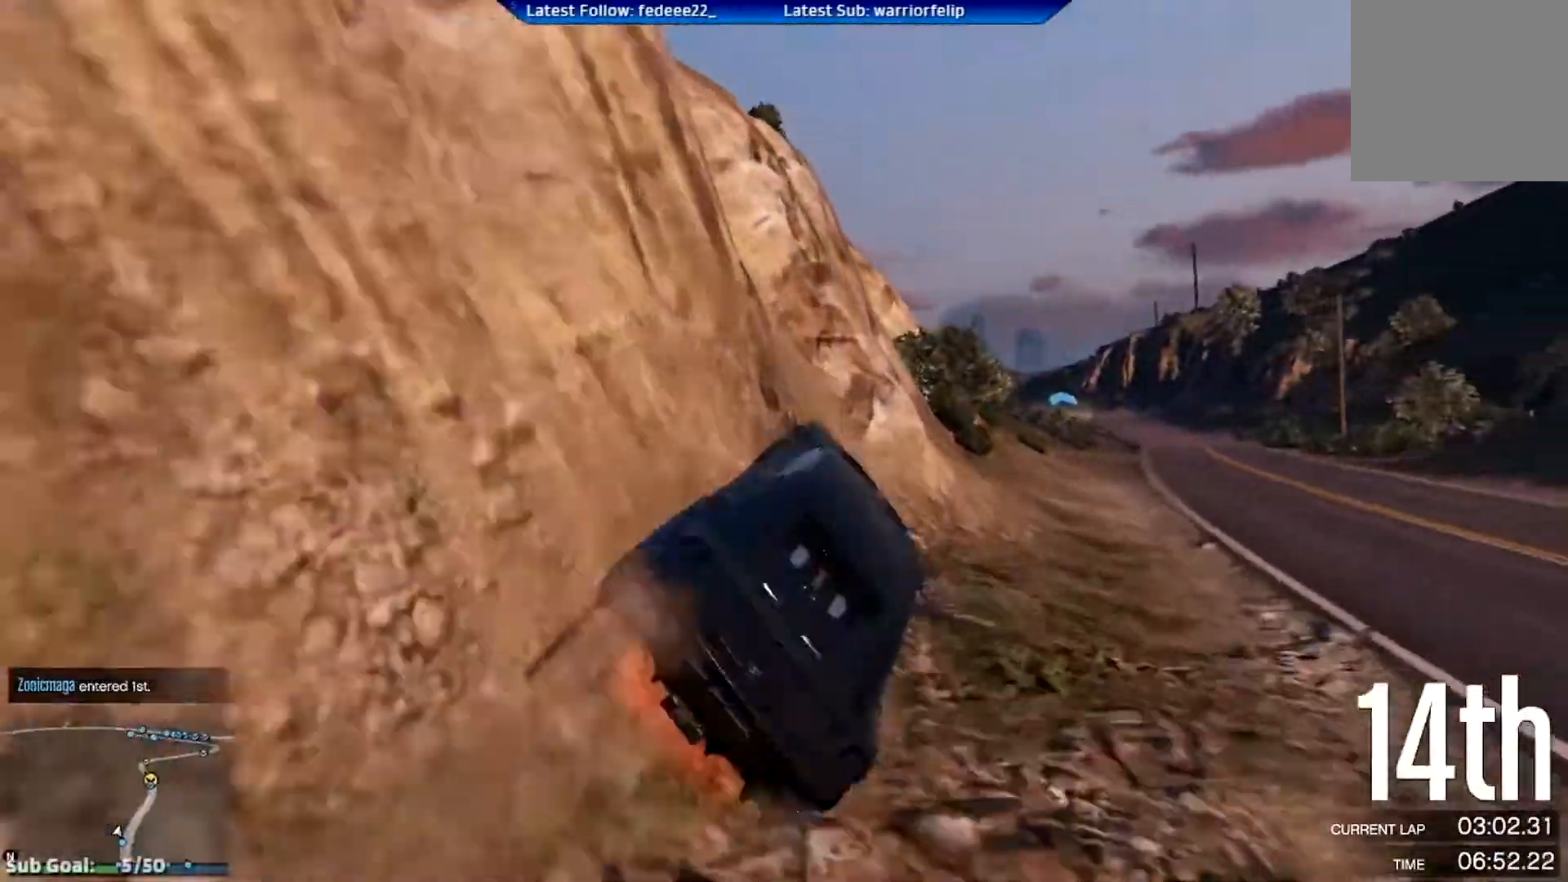
{"buttons": ["R2"], "left_stick": "center", "right_stick": "center", "events": [[50, "left_stick", "center"], [167, "left_stick", "left"], [317, "left_stick", "center"]]}